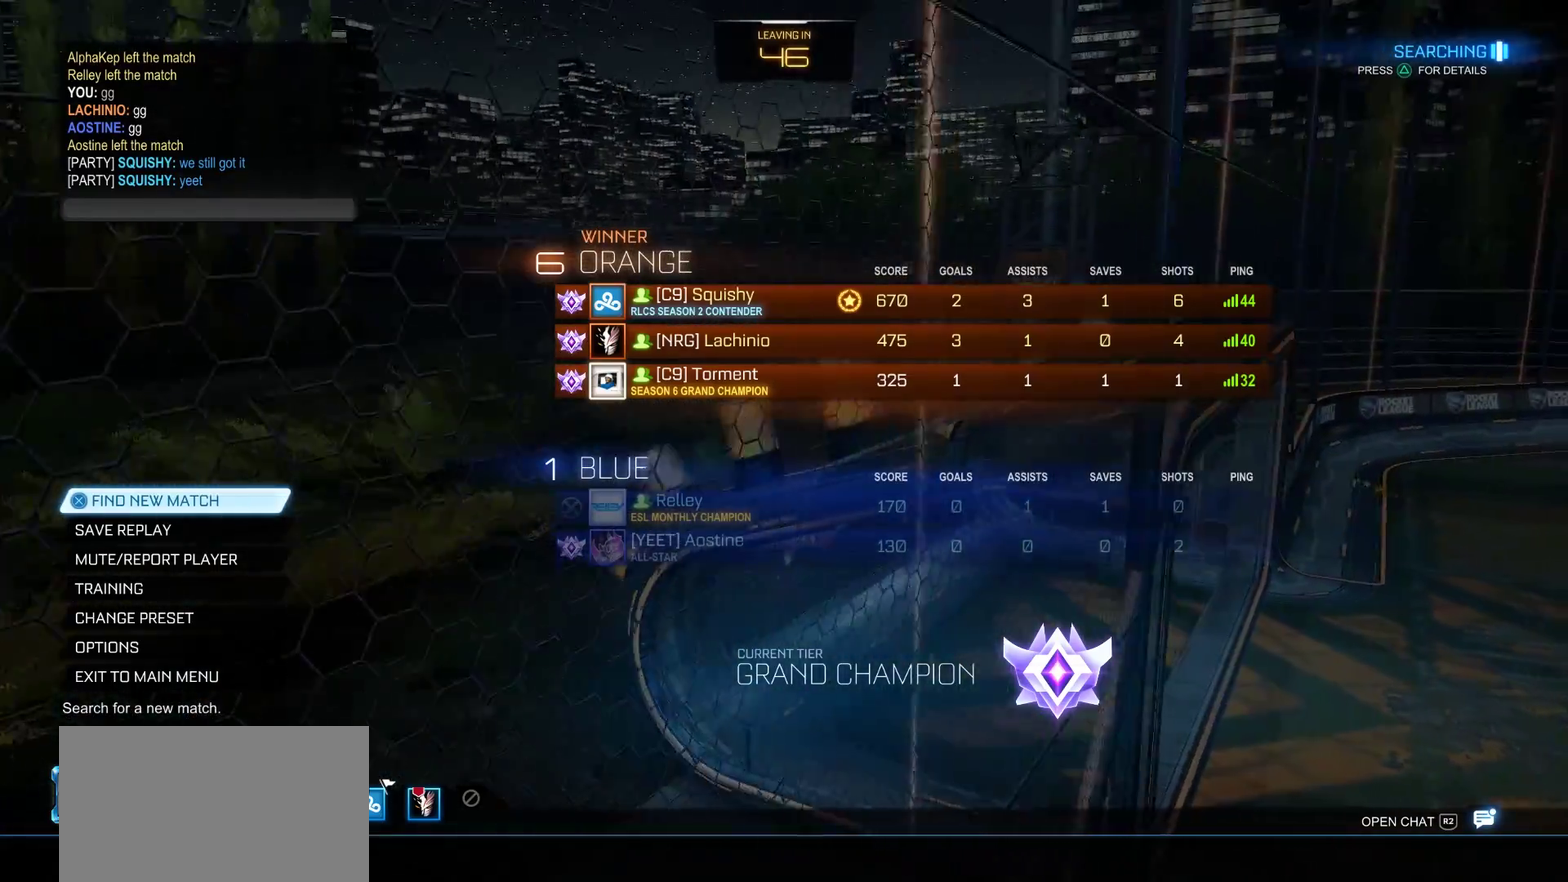
Gameplay with a controller (PlayStation layout); each line is a JSON object with the inputs held at the frame after it. "events" lists button and stick changes between this image and that frame as [ms after this image, input, new state], when the widget could be followed in between.
{"buttons": ["R2"], "left_stick": "center", "right_stick": "center", "events": [[433, "R2", "down"]]}
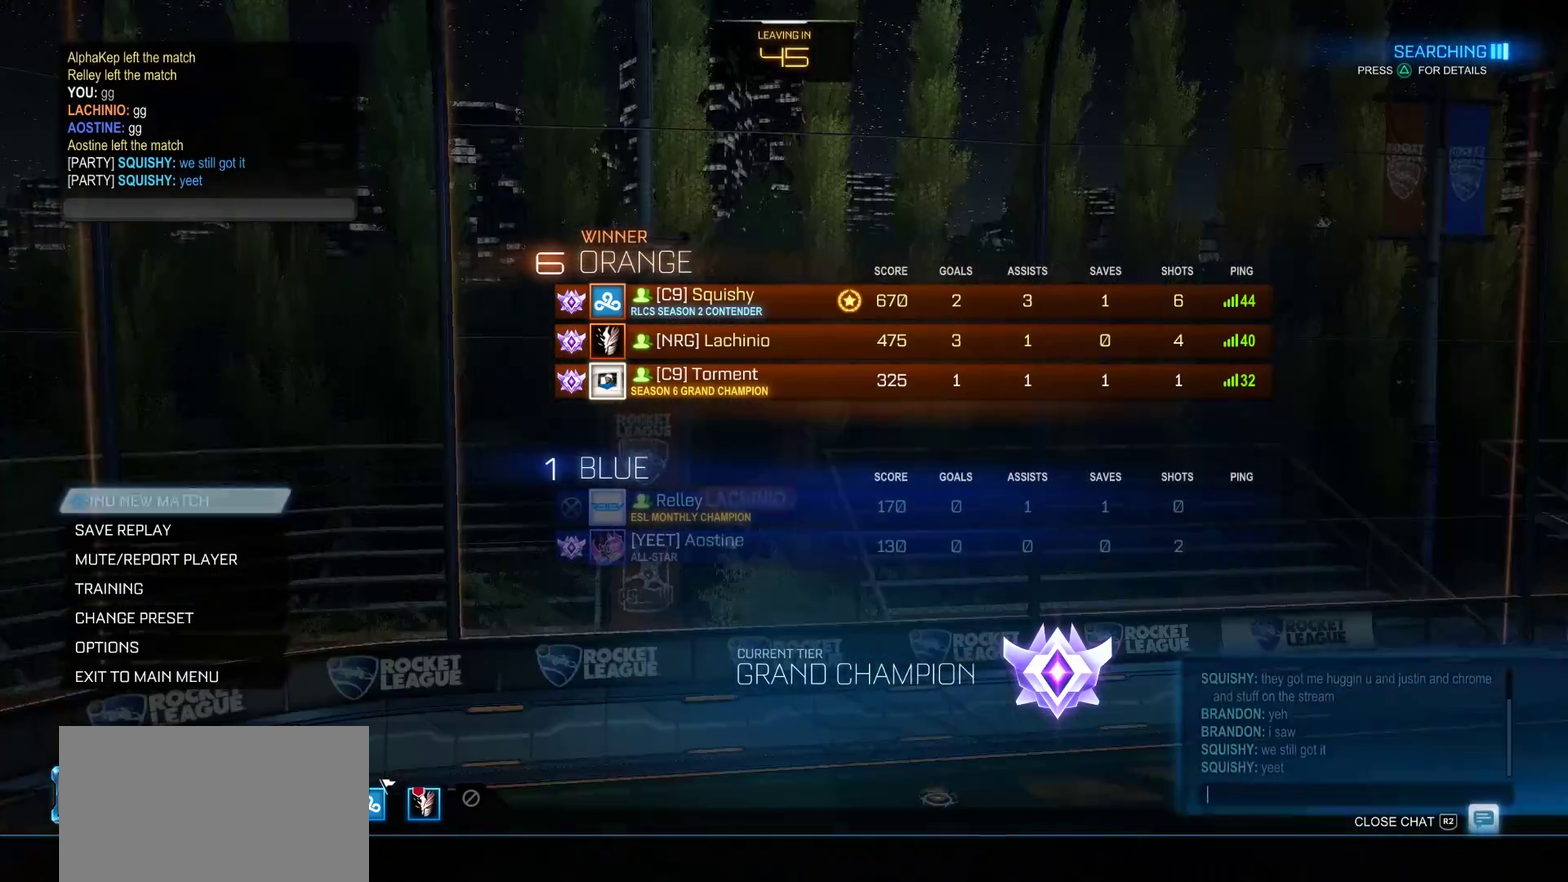
{"buttons": [], "left_stick": "center", "right_stick": "center", "events": [[67, "R2", "up"]]}
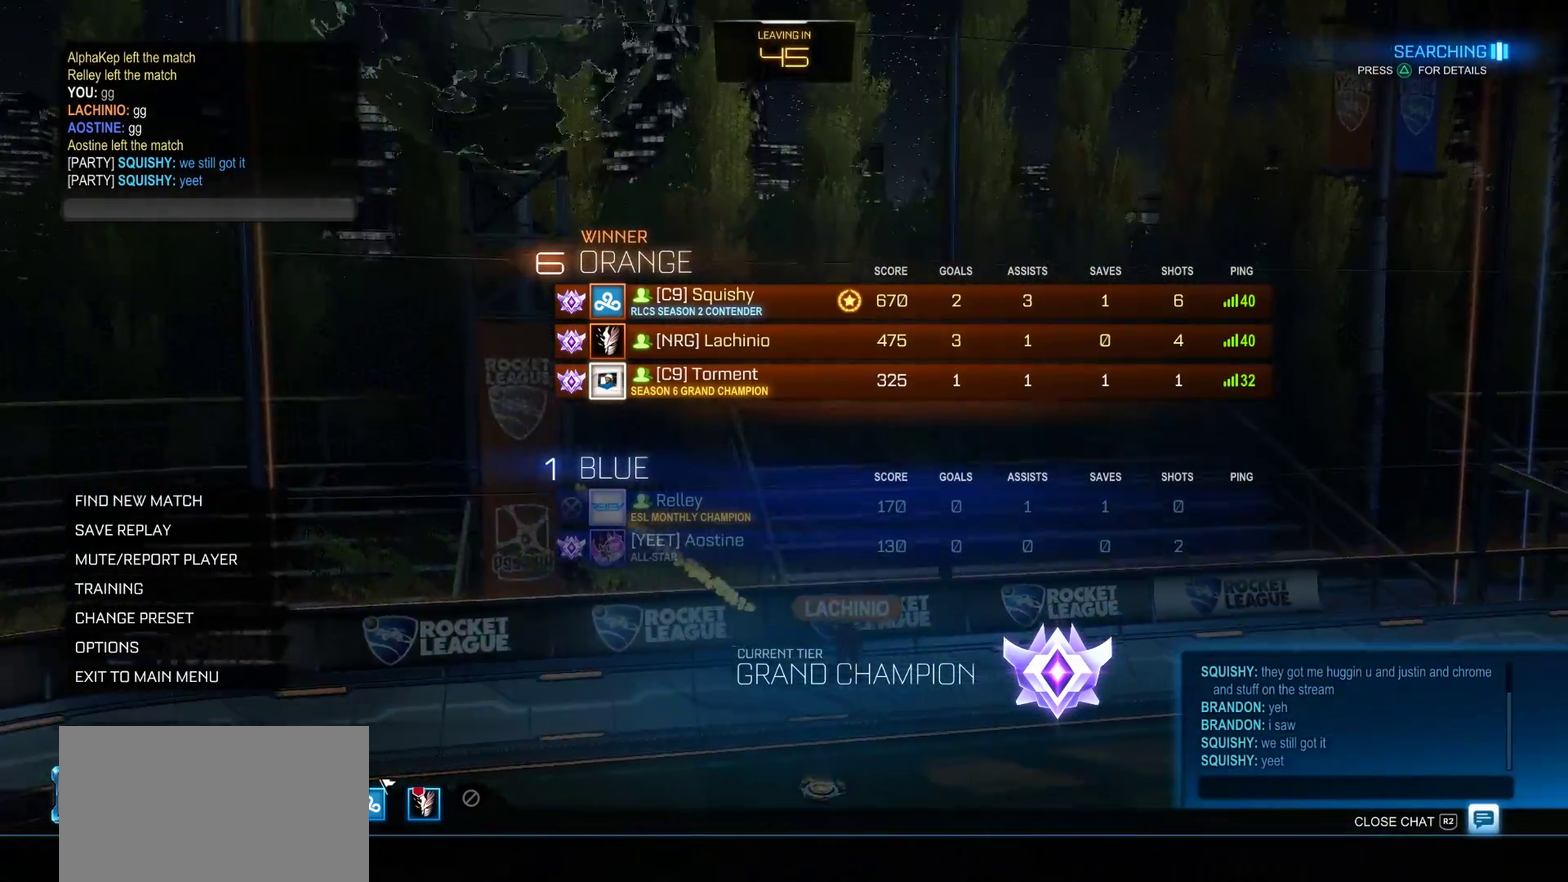
{"buttons": [], "left_stick": "center", "right_stick": "center", "events": [[233, "R2", "down"], [367, "R2", "up"]]}
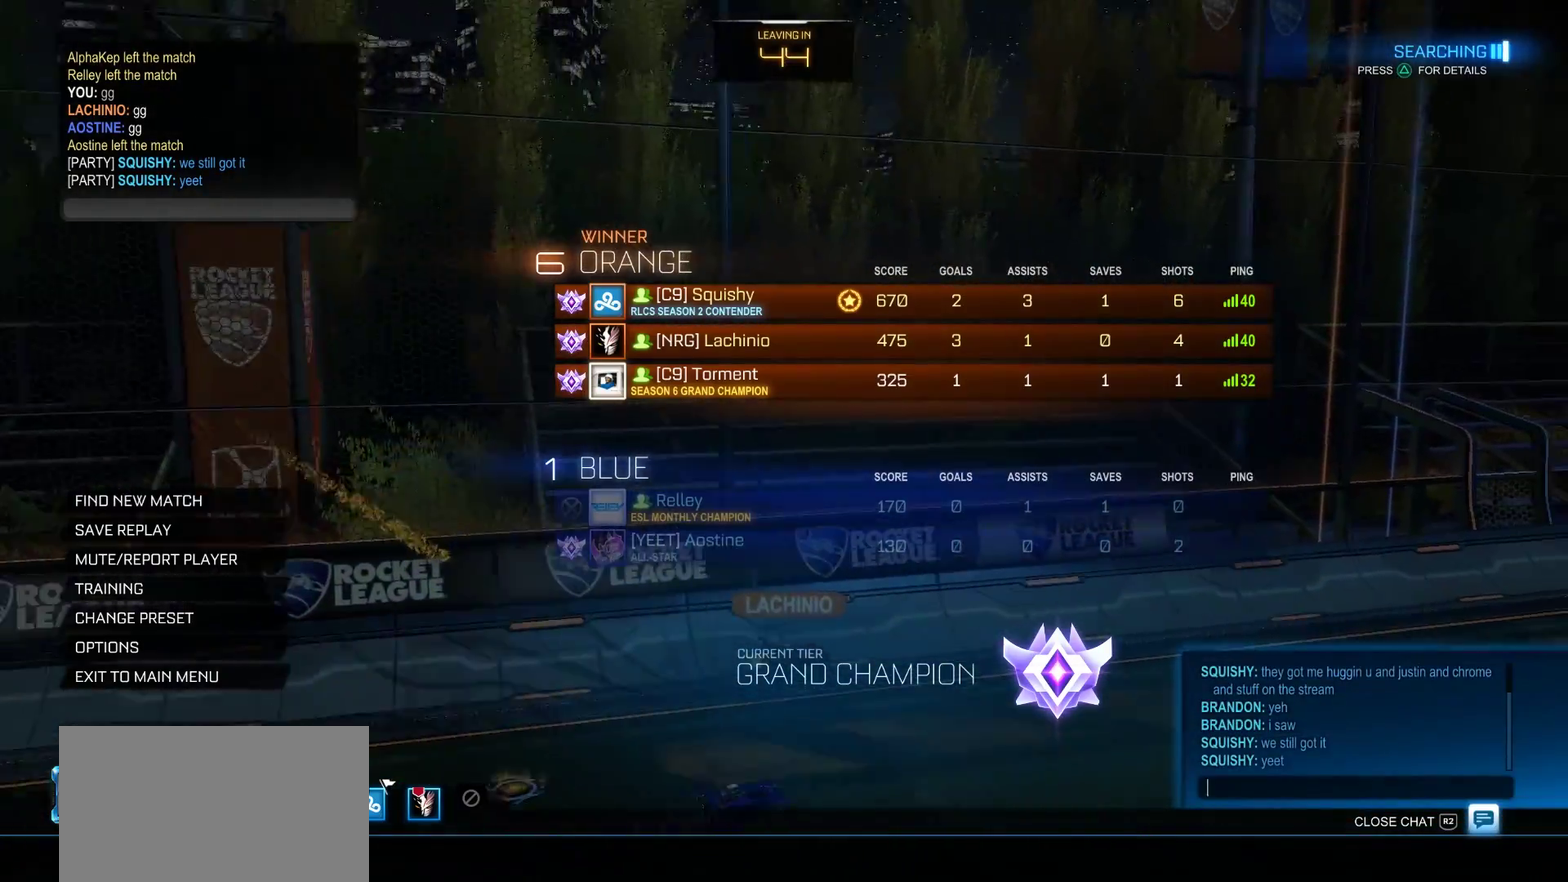
{"buttons": [], "left_stick": "center", "right_stick": "center", "events": [[67, "R2", "down"], [200, "R2", "up"]]}
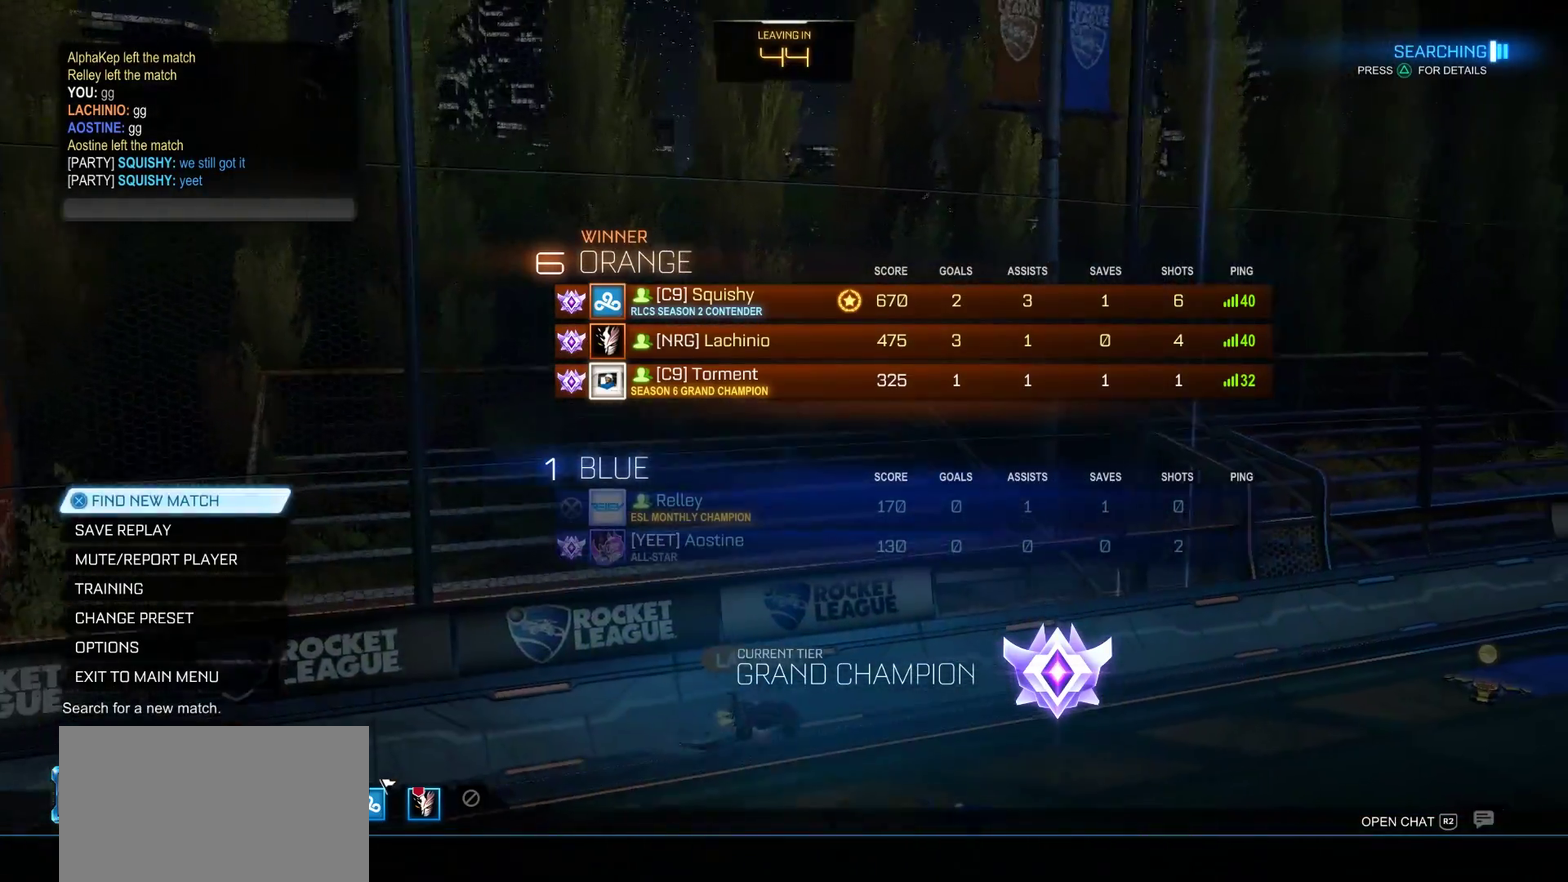
{"buttons": [], "left_stick": "center", "right_stick": "center", "events": []}
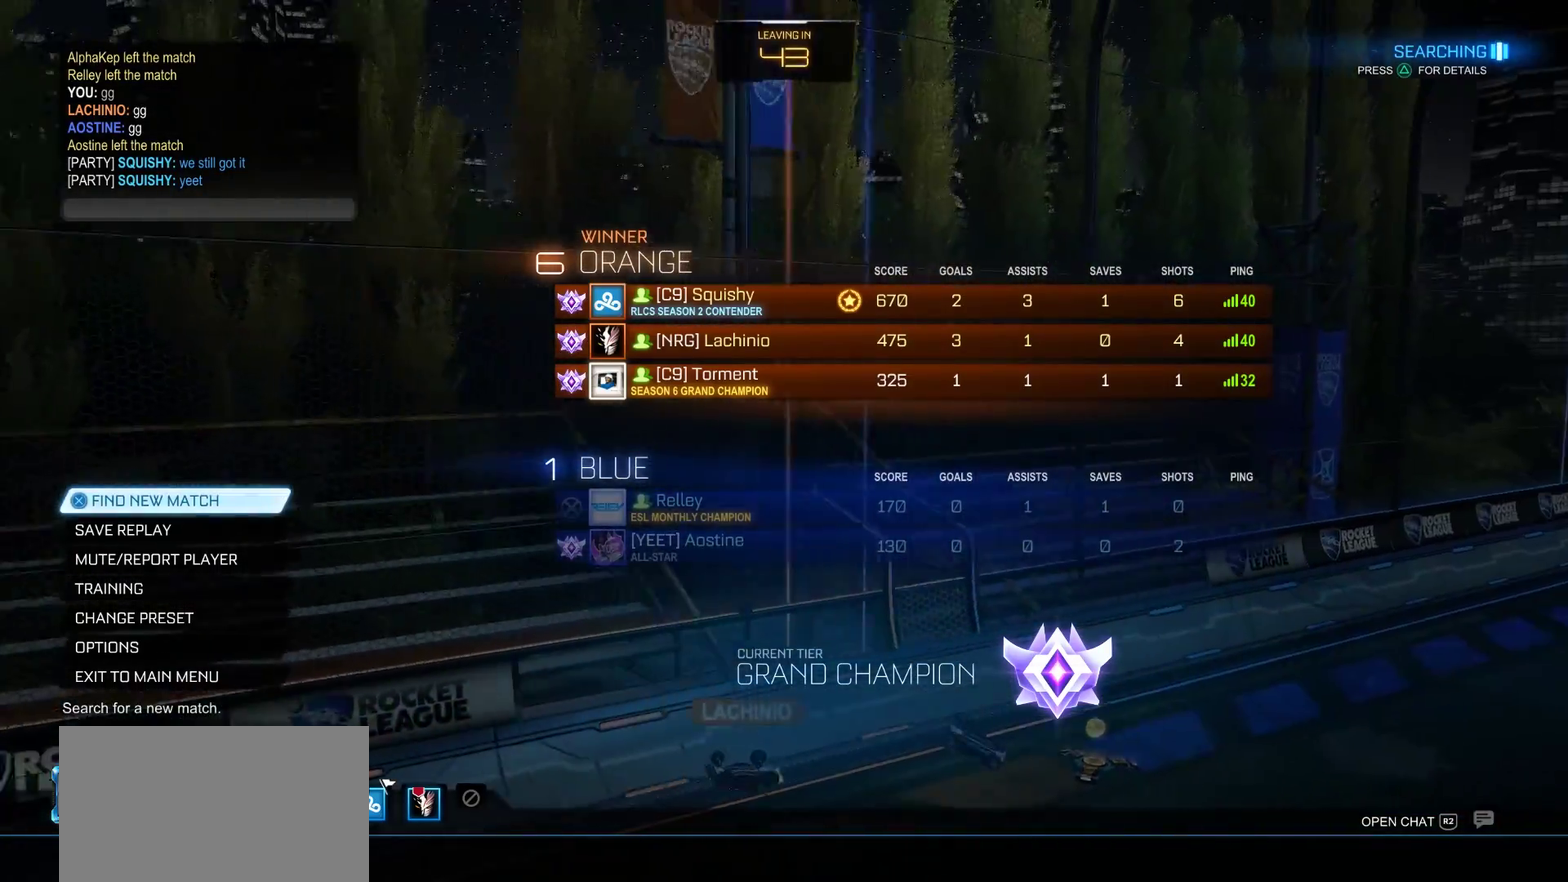
{"buttons": [], "left_stick": "center", "right_stick": "center", "events": []}
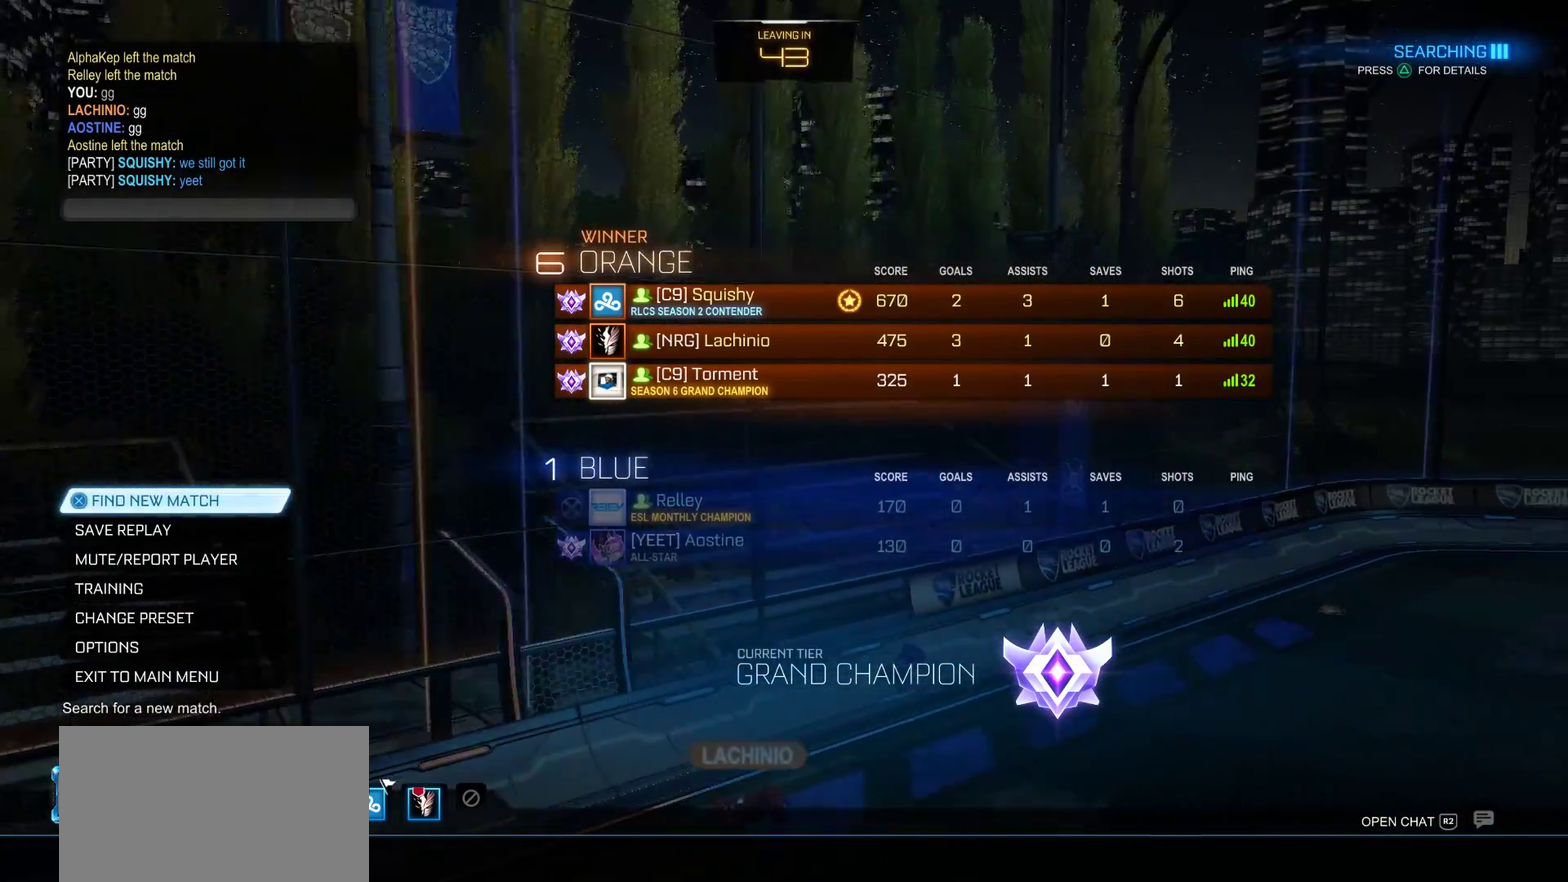
{"buttons": [], "left_stick": "center", "right_stick": "center", "events": [[200, "right_stick", "down"], [500, "right_stick", "center"]]}
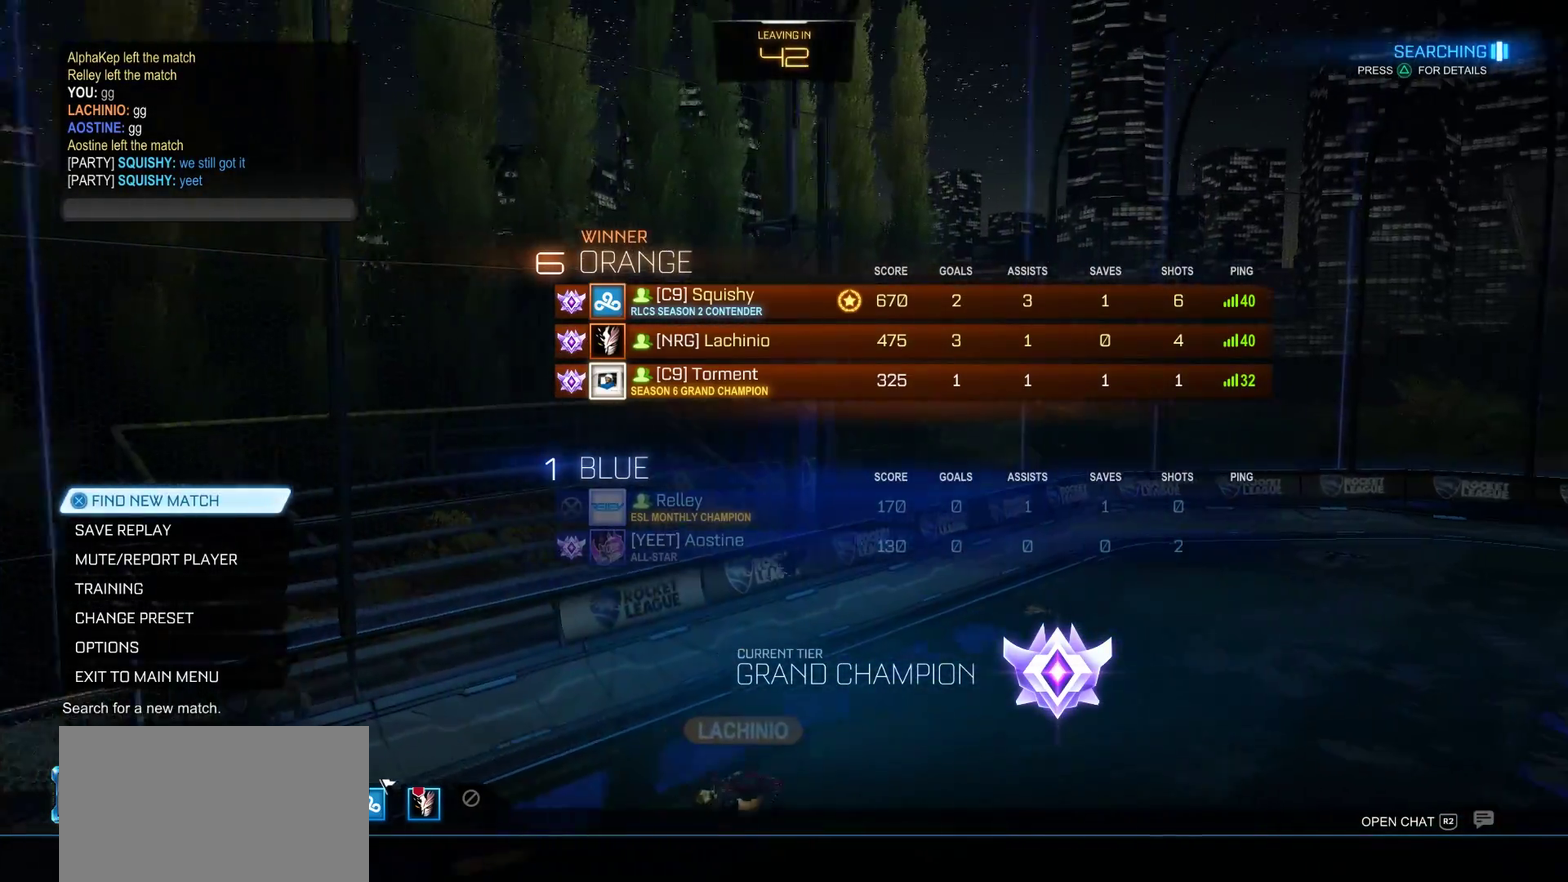
{"buttons": [], "left_stick": "center", "right_stick": "center", "events": []}
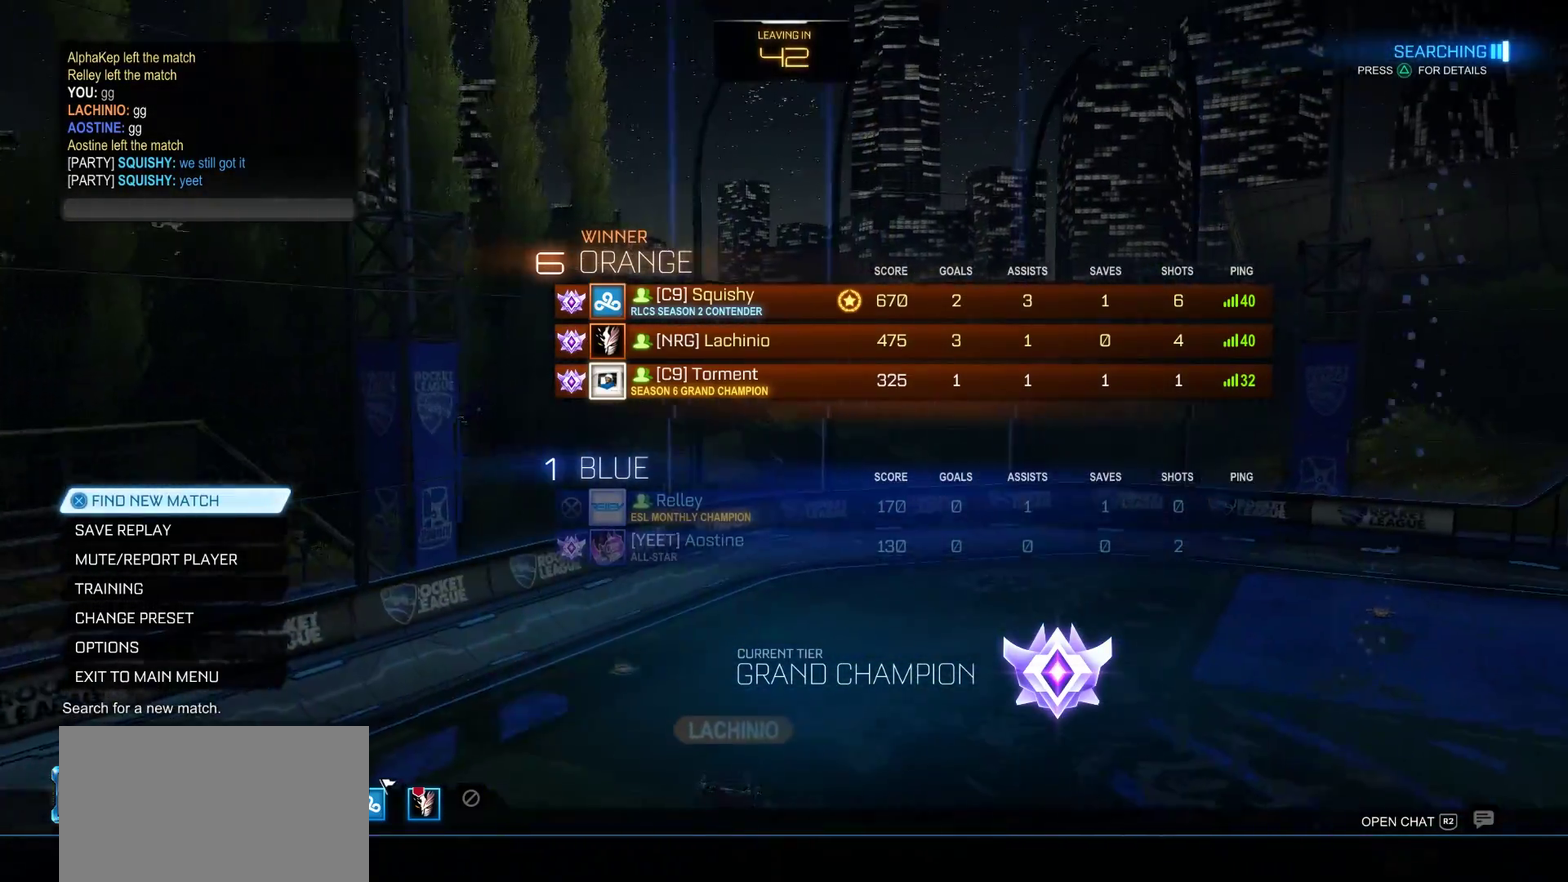
{"buttons": [], "left_stick": "center", "right_stick": "center", "events": []}
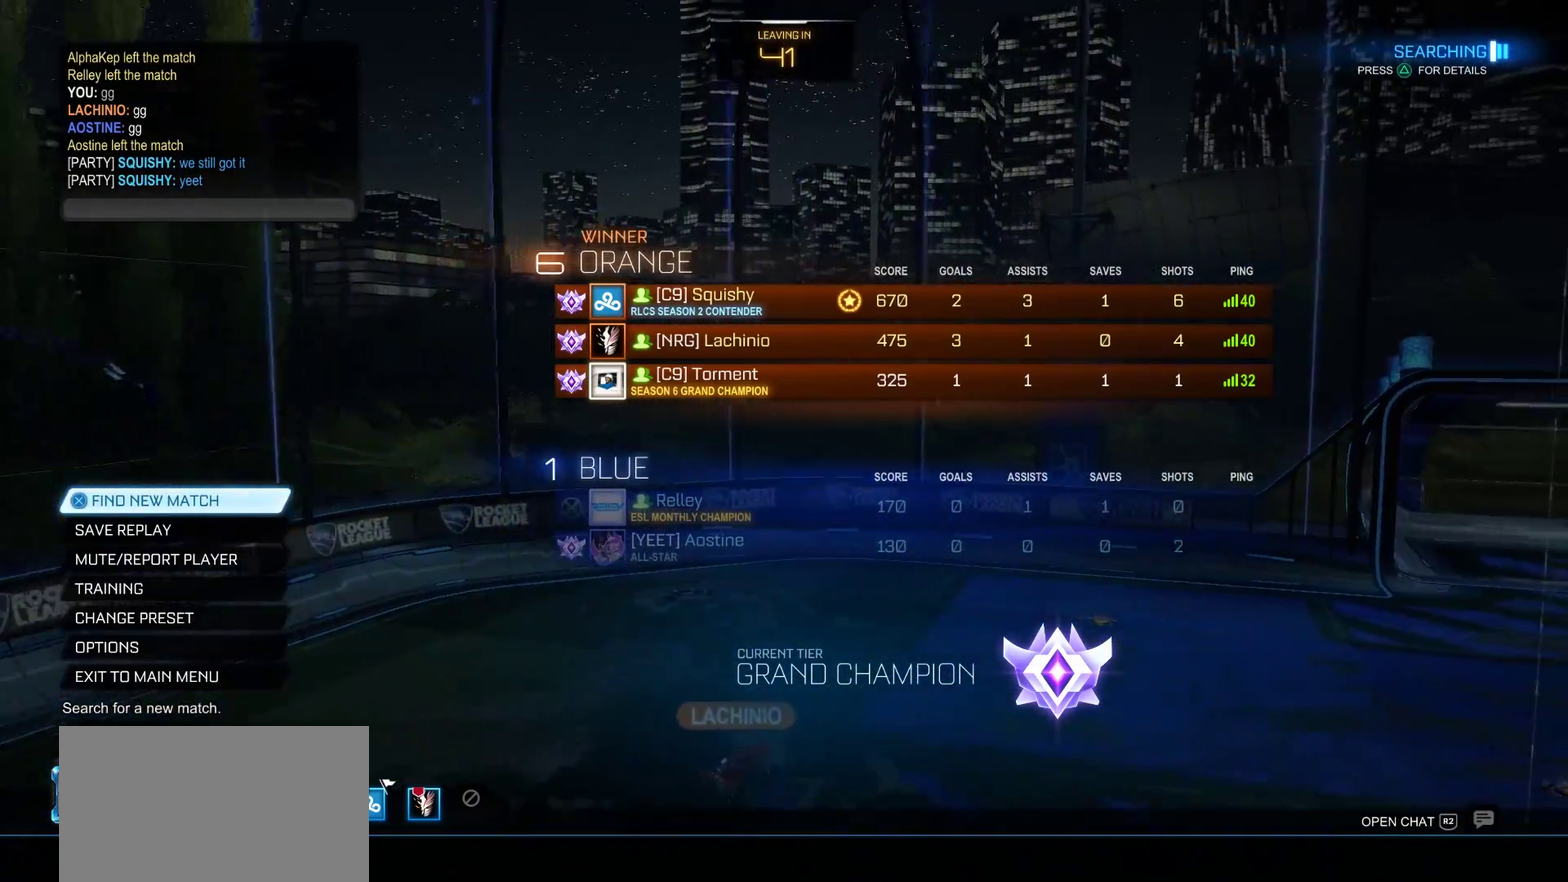
{"buttons": [], "left_stick": "center", "right_stick": "center", "events": []}
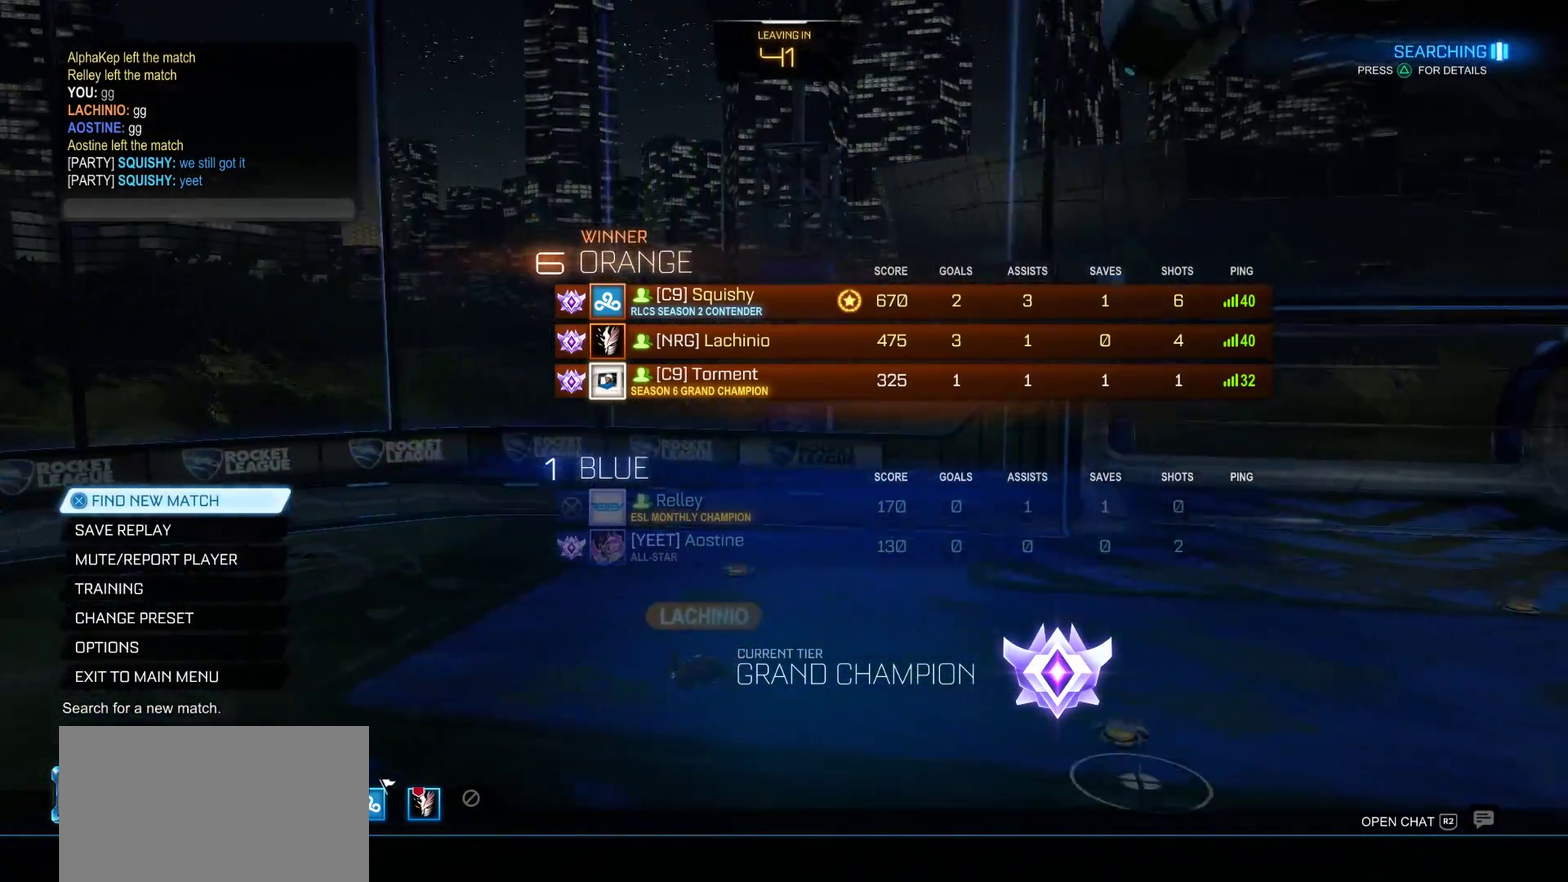
{"buttons": [], "left_stick": "center", "right_stick": "center", "events": []}
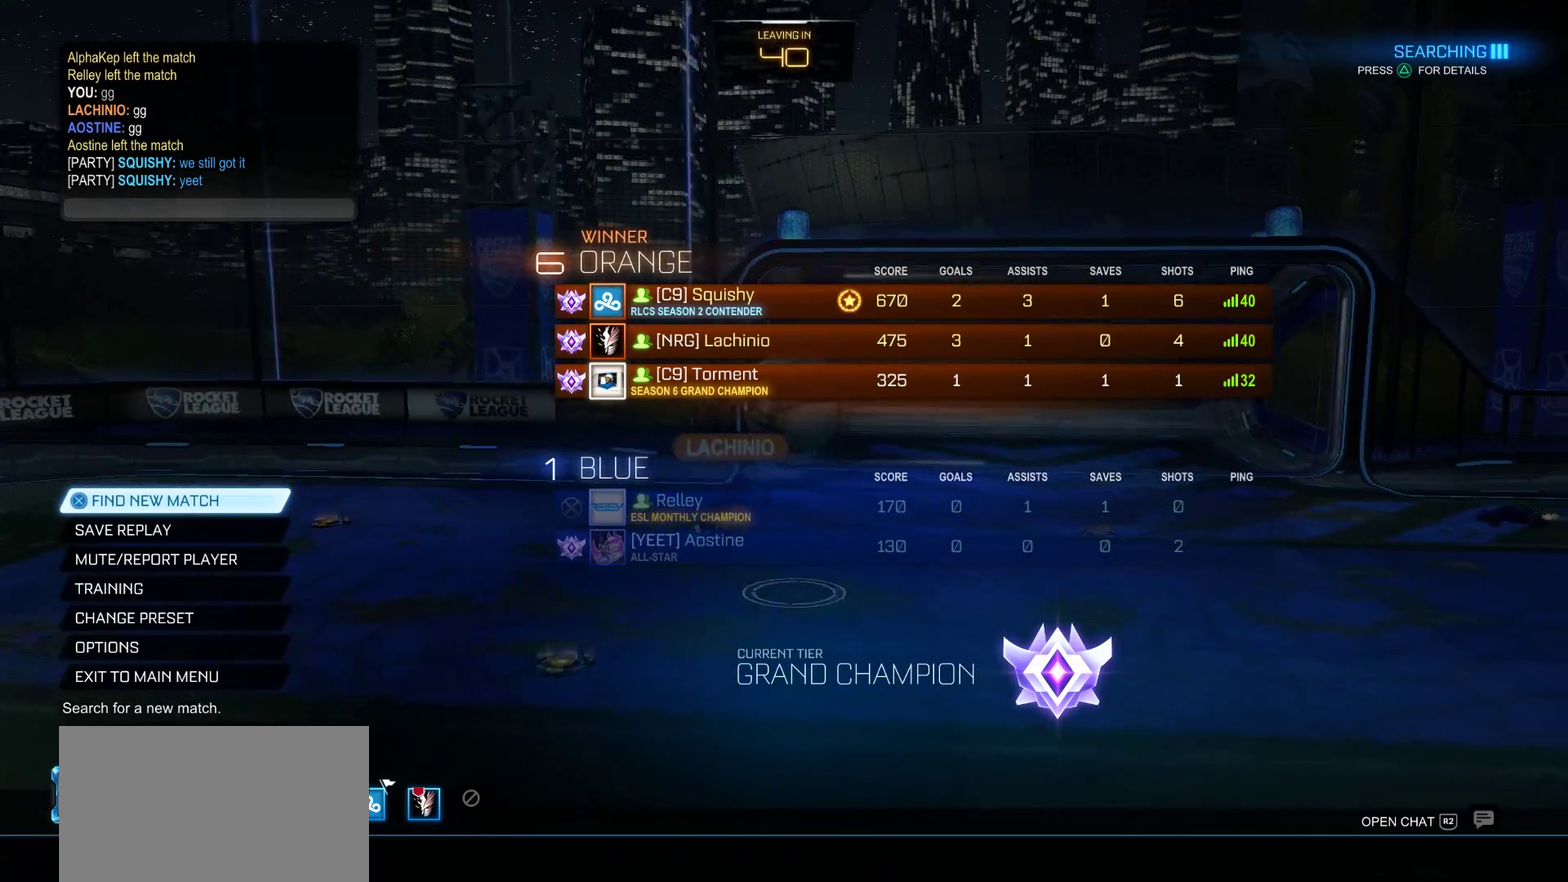
{"buttons": ["TRIANGLE"], "left_stick": "center", "right_stick": "center", "events": [[483, "TRIANGLE", "down"]]}
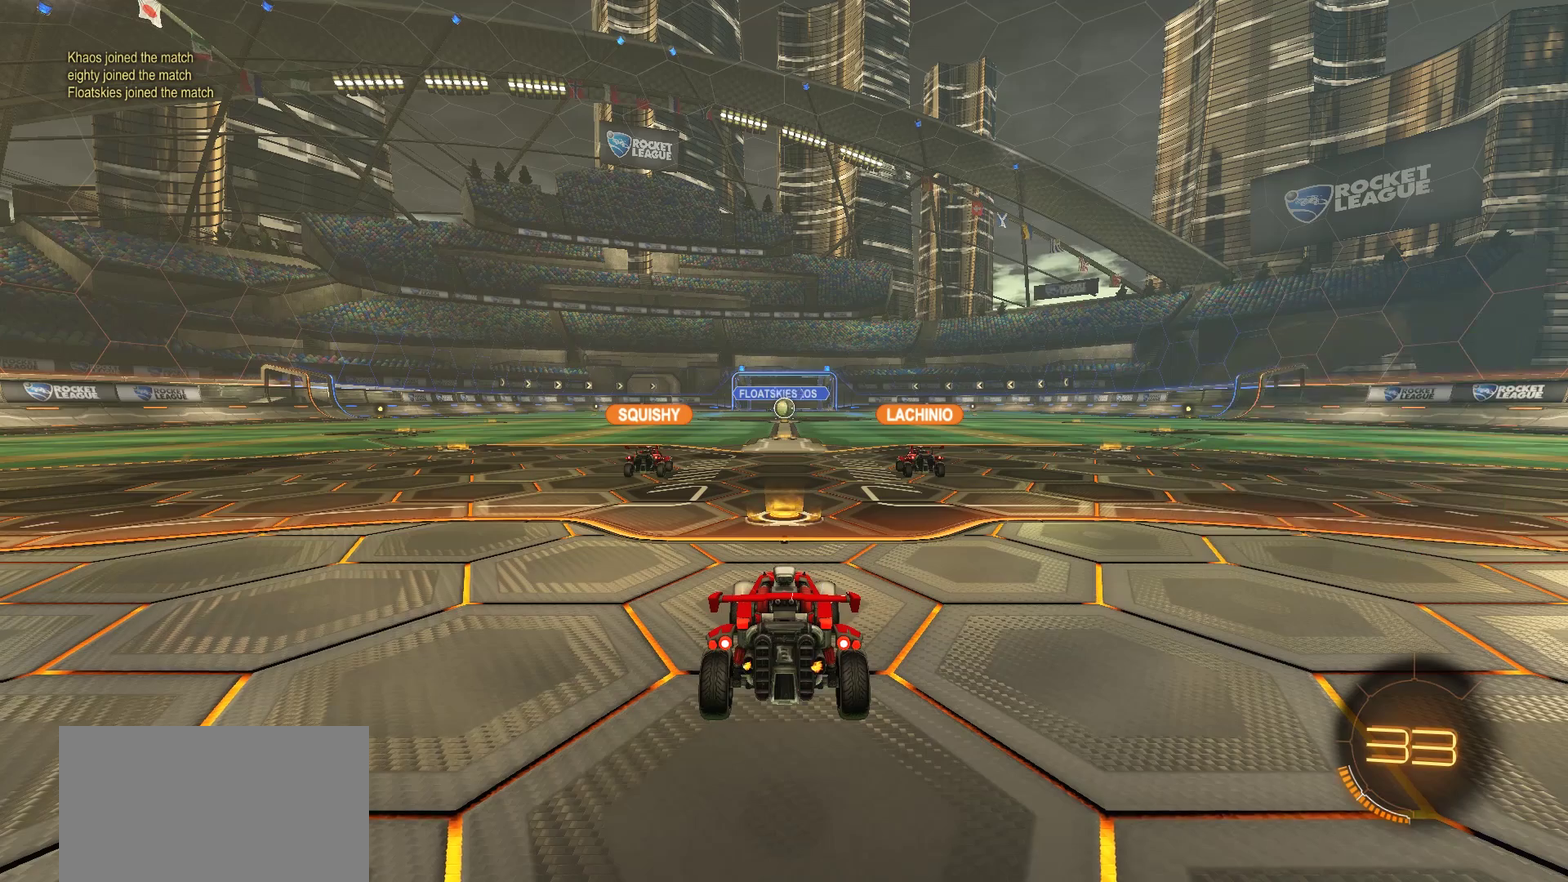
{"buttons": [], "left_stick": "center", "right_stick": "center", "events": [[83, "TRIANGLE", "up"]]}
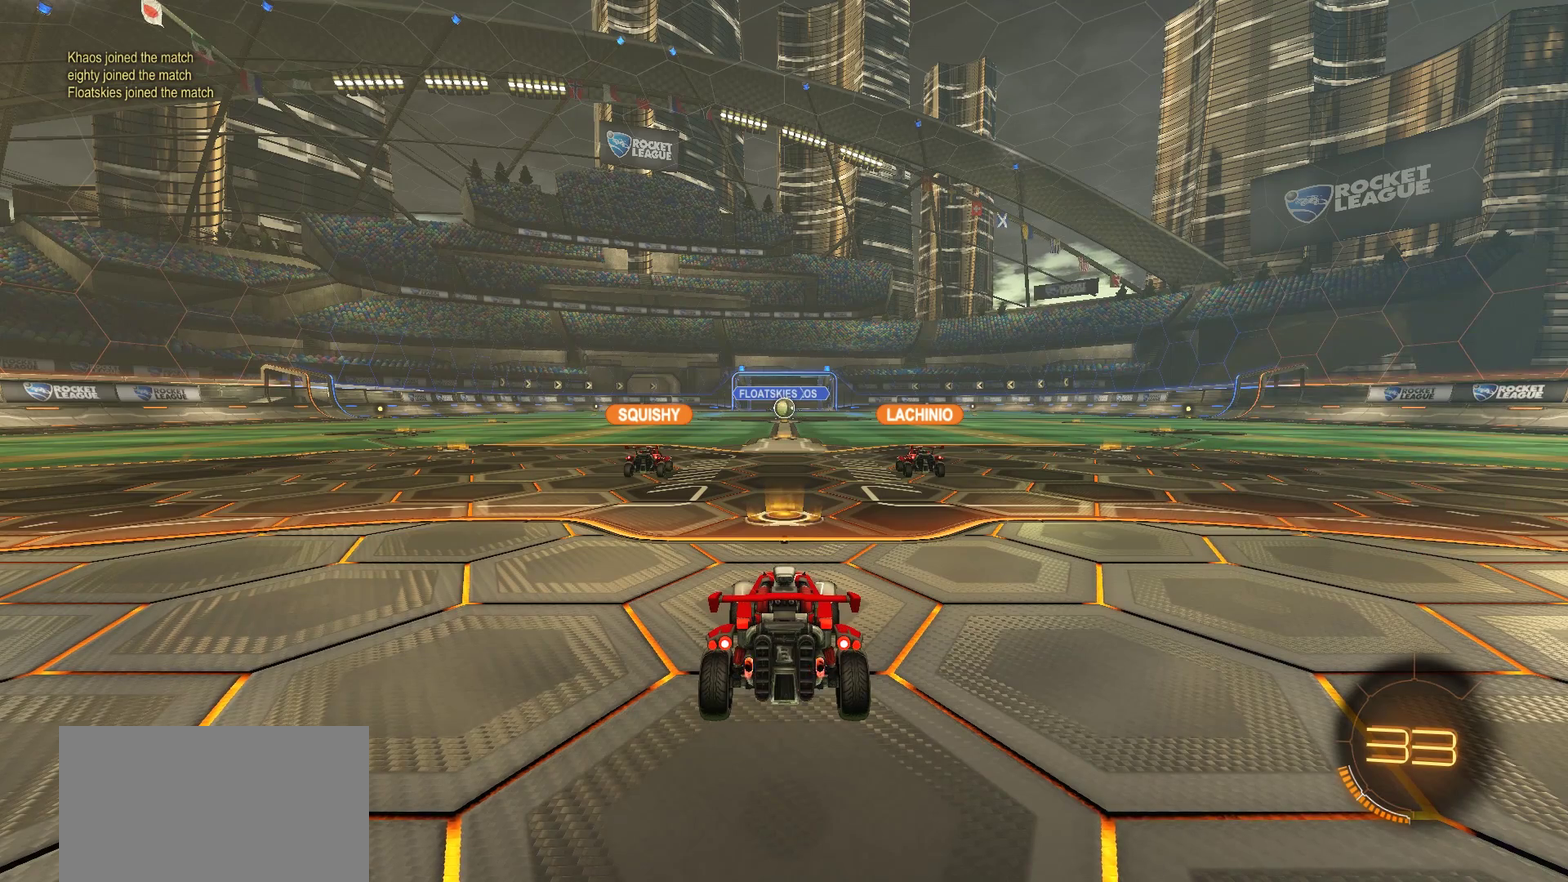
{"buttons": [], "left_stick": "center", "right_stick": "center", "events": []}
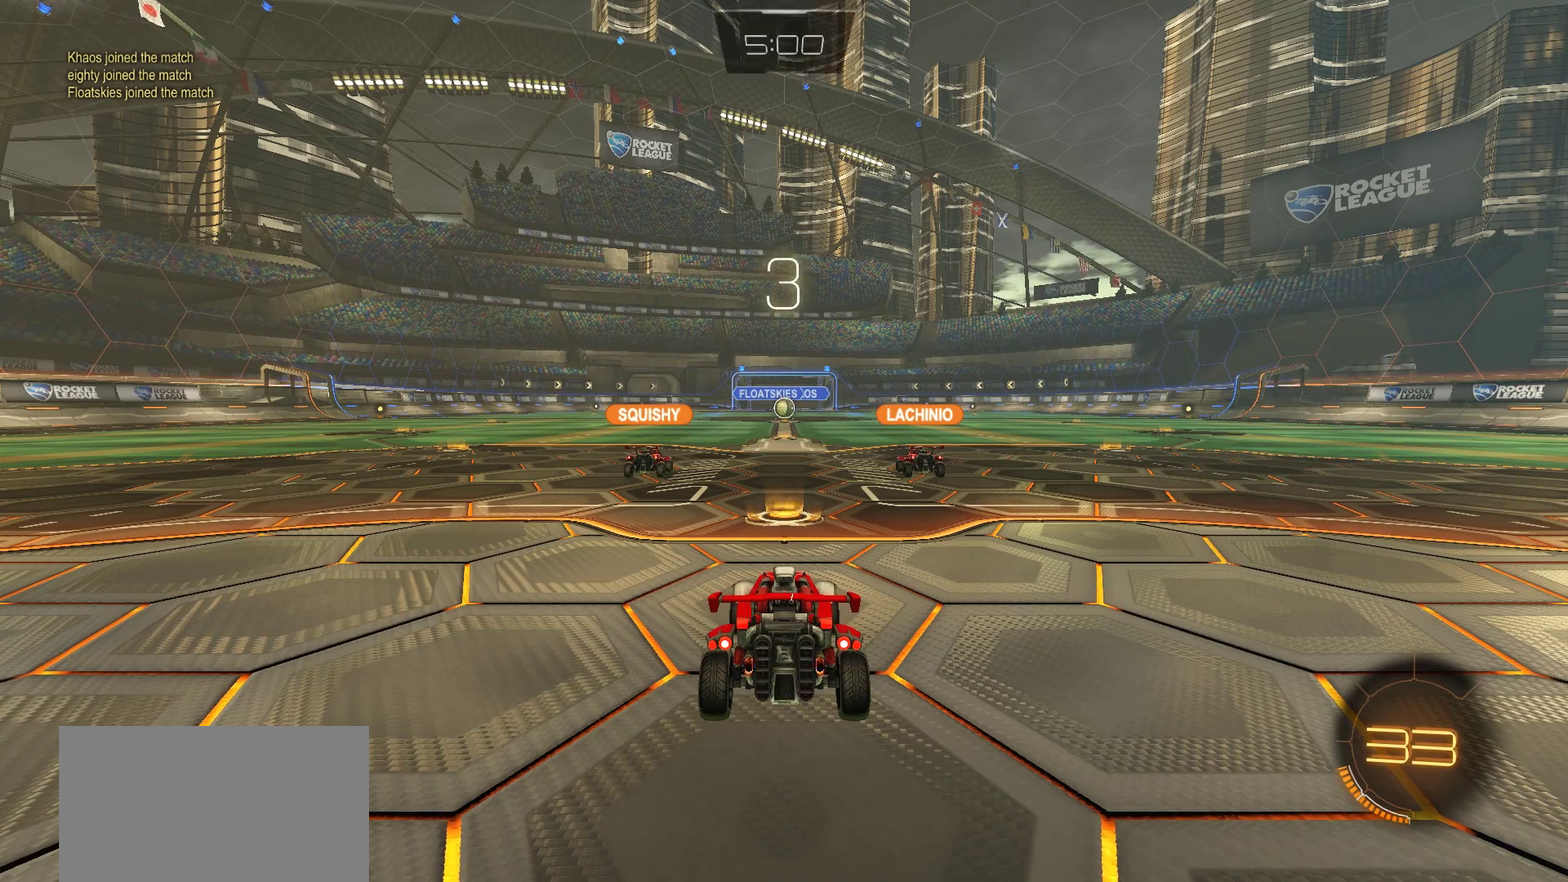
{"buttons": [], "left_stick": "center", "right_stick": "center", "events": []}
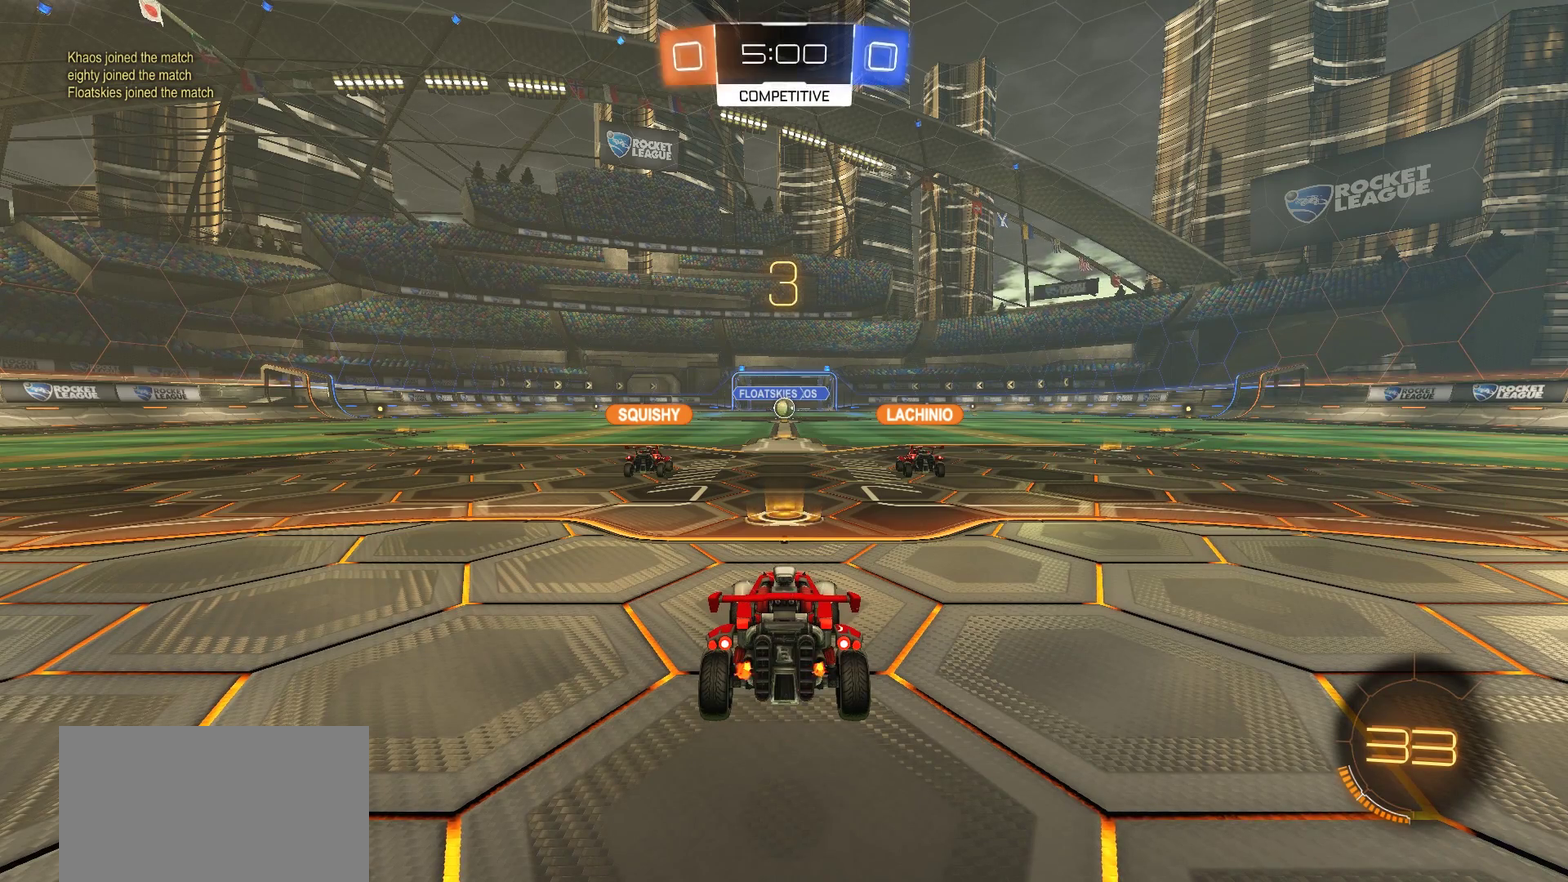
{"buttons": ["TRIANGLE", "SELECT"], "left_stick": "center", "right_stick": "center", "events": [[250, "SELECT", "down"], [350, "TRIANGLE", "down"], [417, "TRIANGLE", "up"], [483, "TRIANGLE", "down"]]}
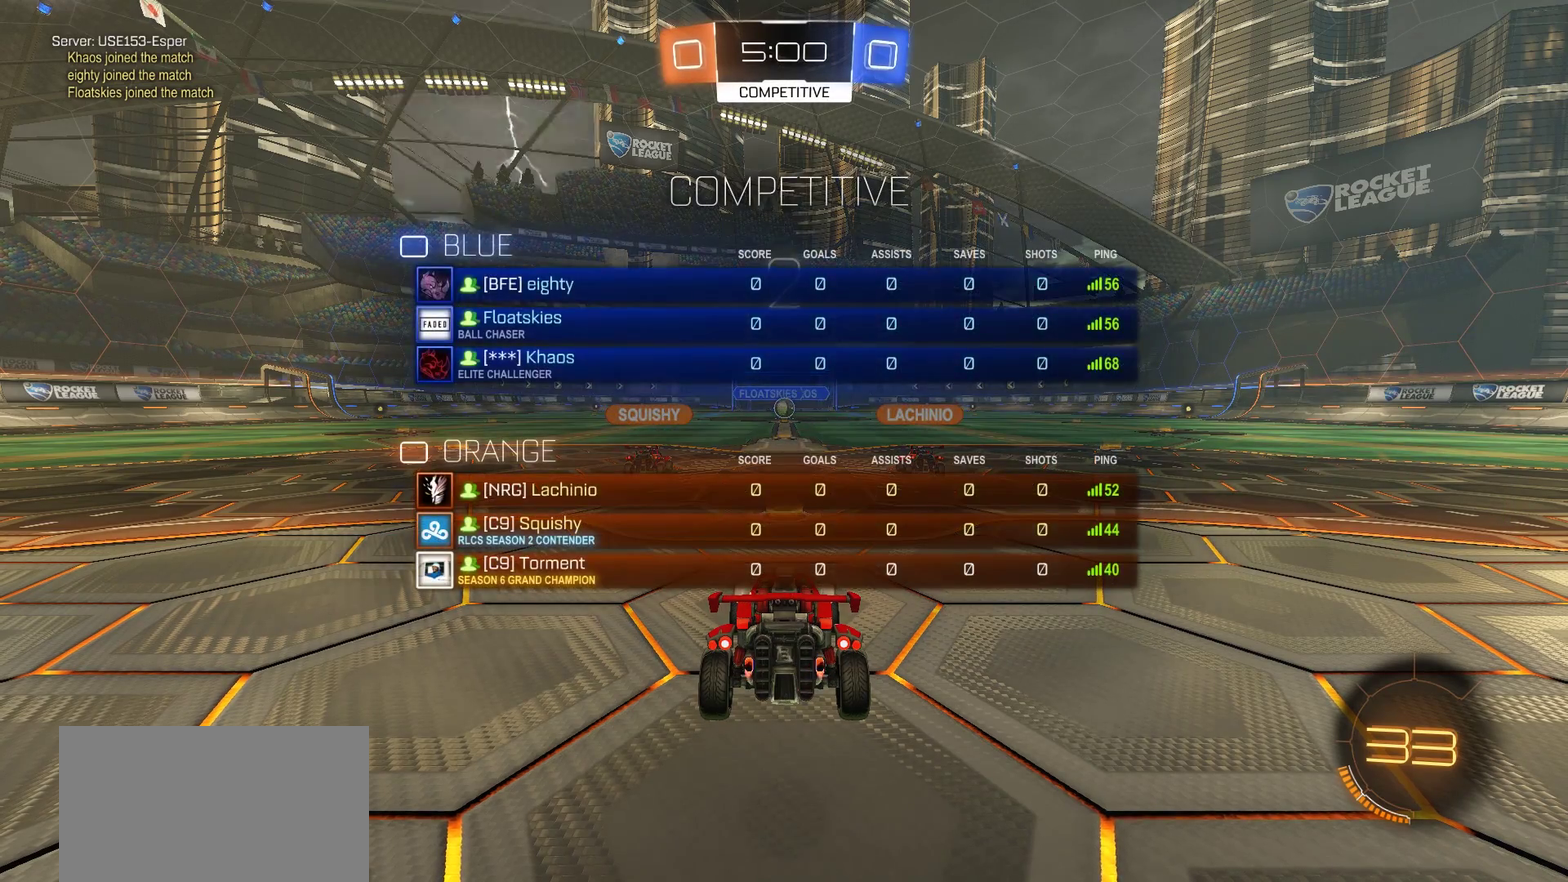
{"buttons": [], "left_stick": "center", "right_stick": "center", "events": [[150, "TRIANGLE", "up"], [283, "SELECT", "up"]]}
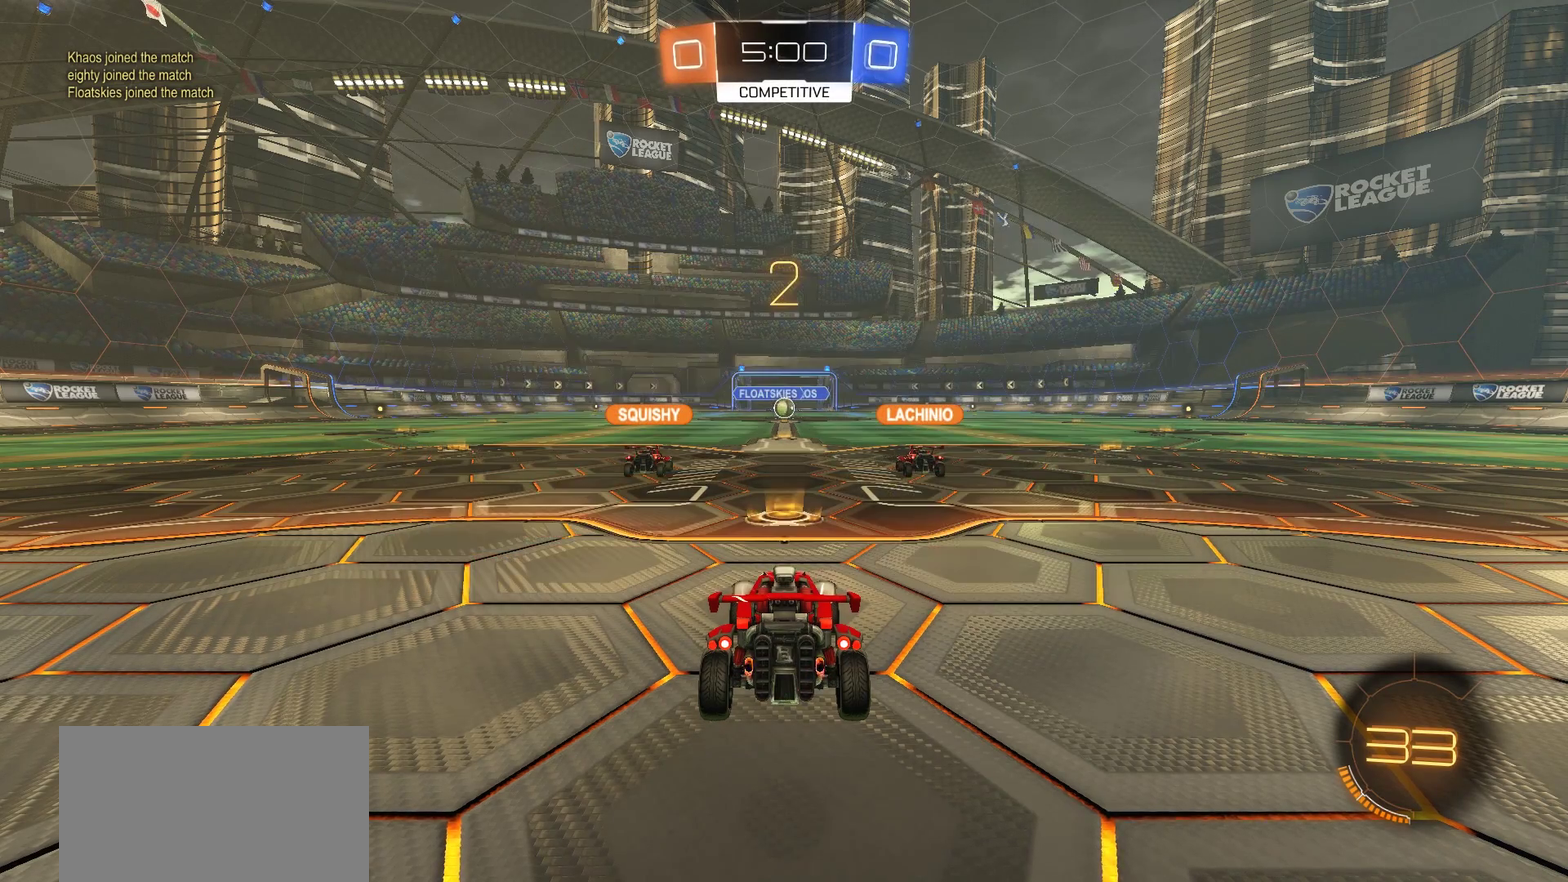
{"buttons": [], "left_stick": "center", "right_stick": "center", "events": [[83, "TRIANGLE", "down"], [183, "TRIANGLE", "up"], [250, "TRIANGLE", "down"], [383, "TRIANGLE", "up"]]}
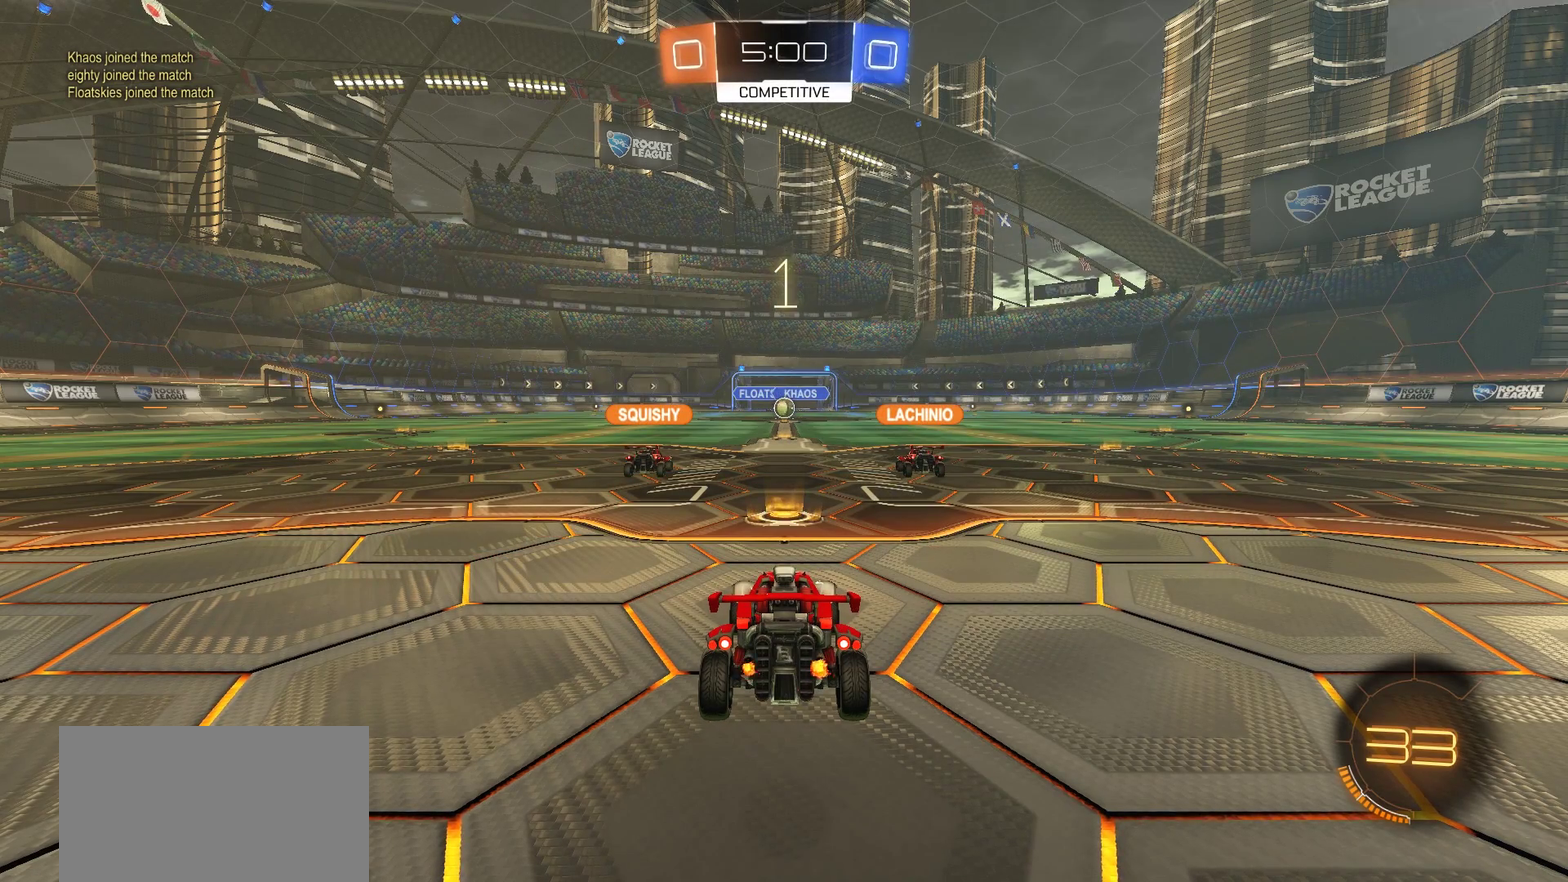
{"buttons": [], "left_stick": "center", "right_stick": "center", "events": []}
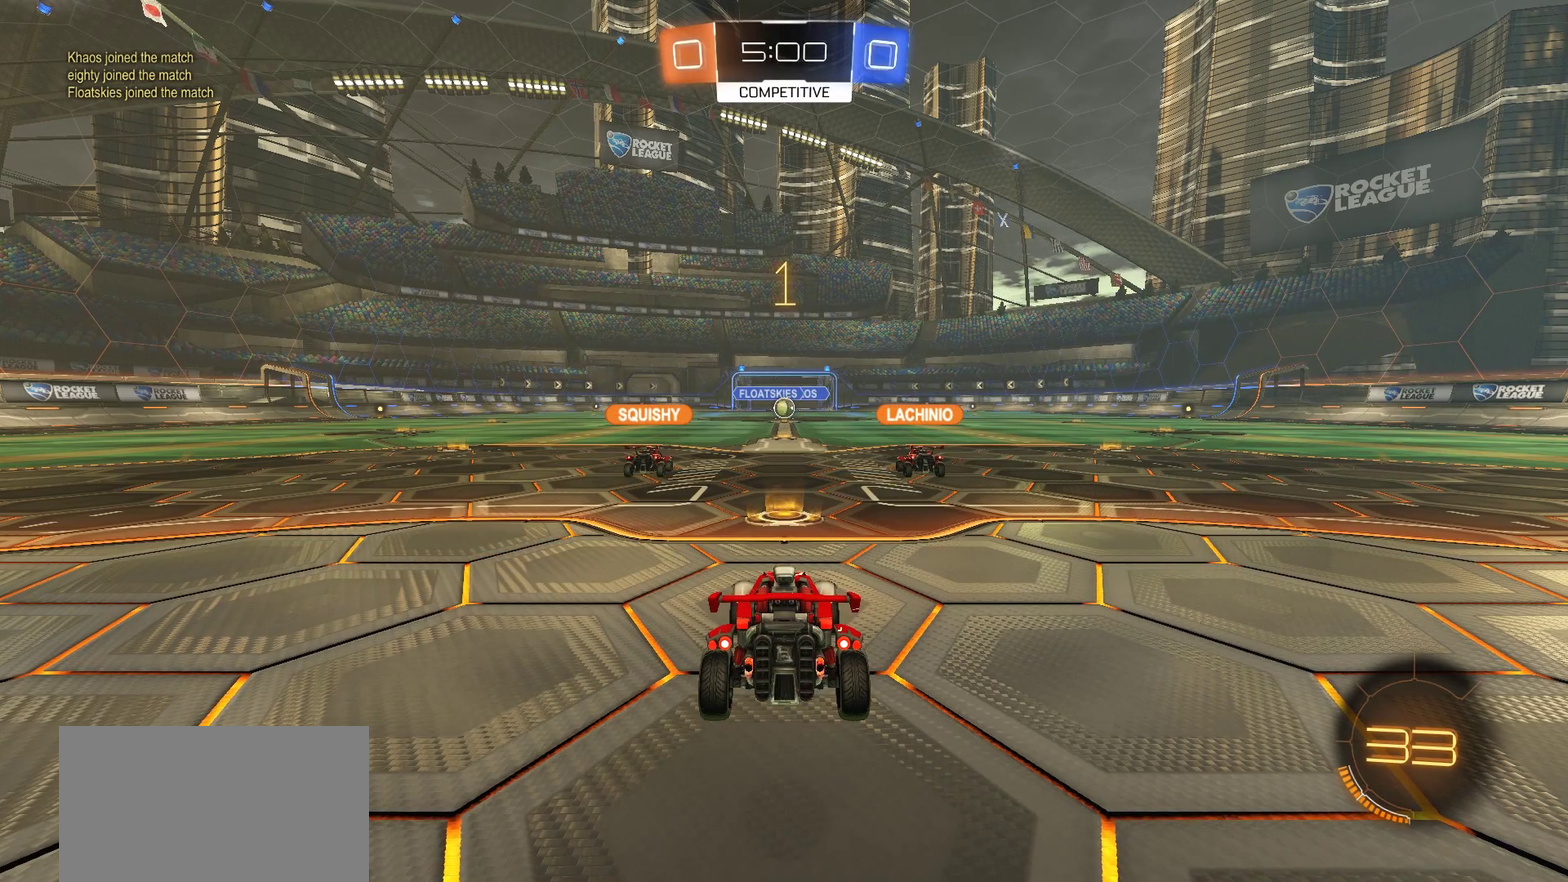
{"buttons": ["R2"], "left_stick": "center", "right_stick": "center", "events": [[417, "R2", "down"]]}
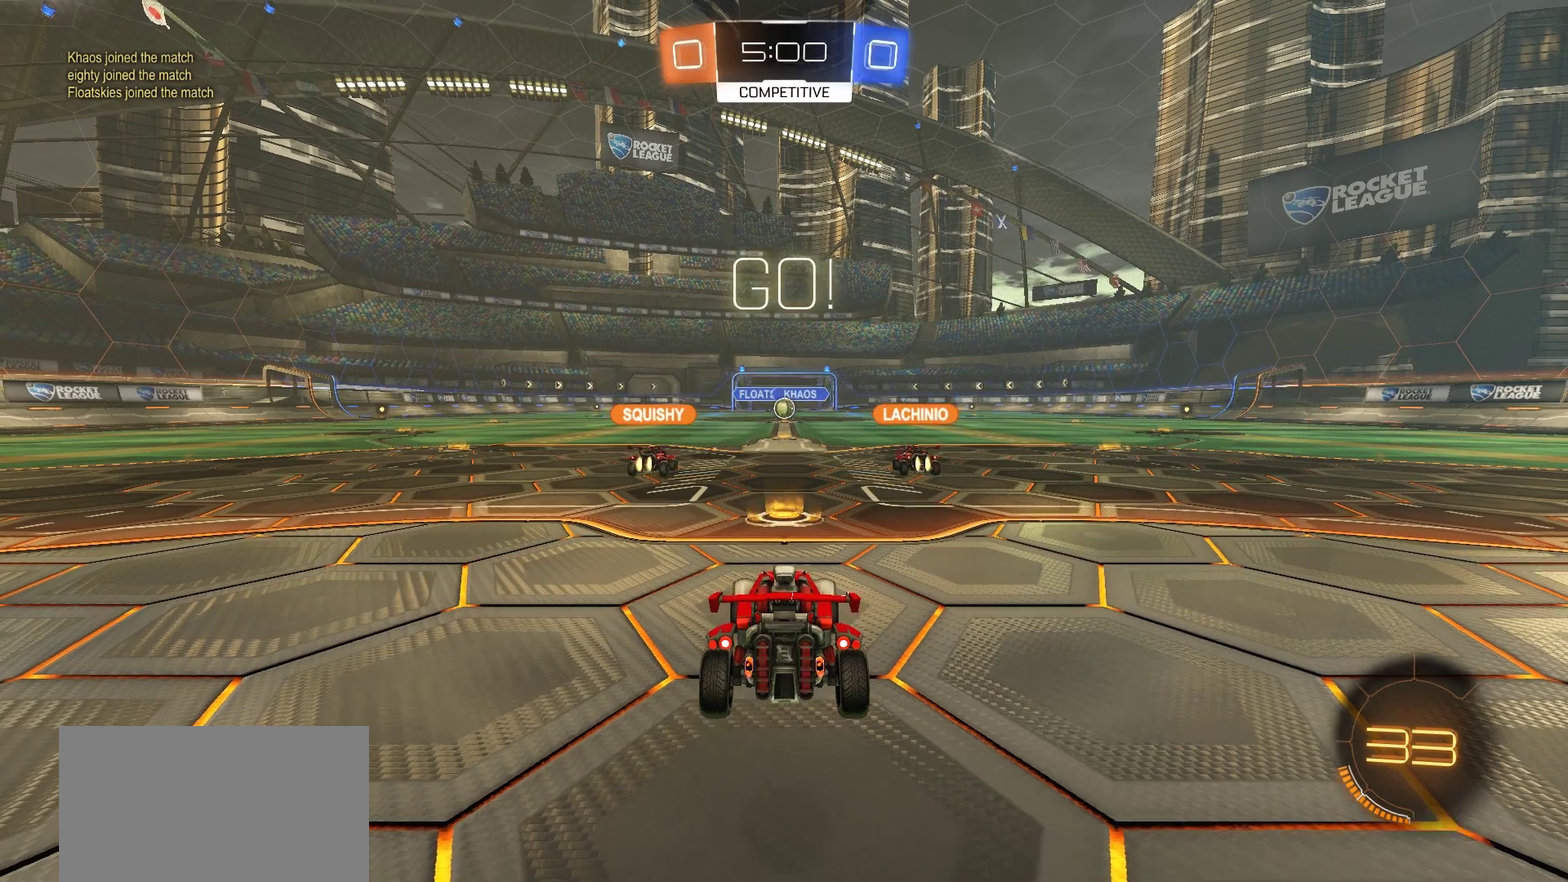
{"buttons": ["R2"], "left_stick": "center", "right_stick": "center", "events": [[250, "left_stick", "left"], [383, "left_stick", "center"]]}
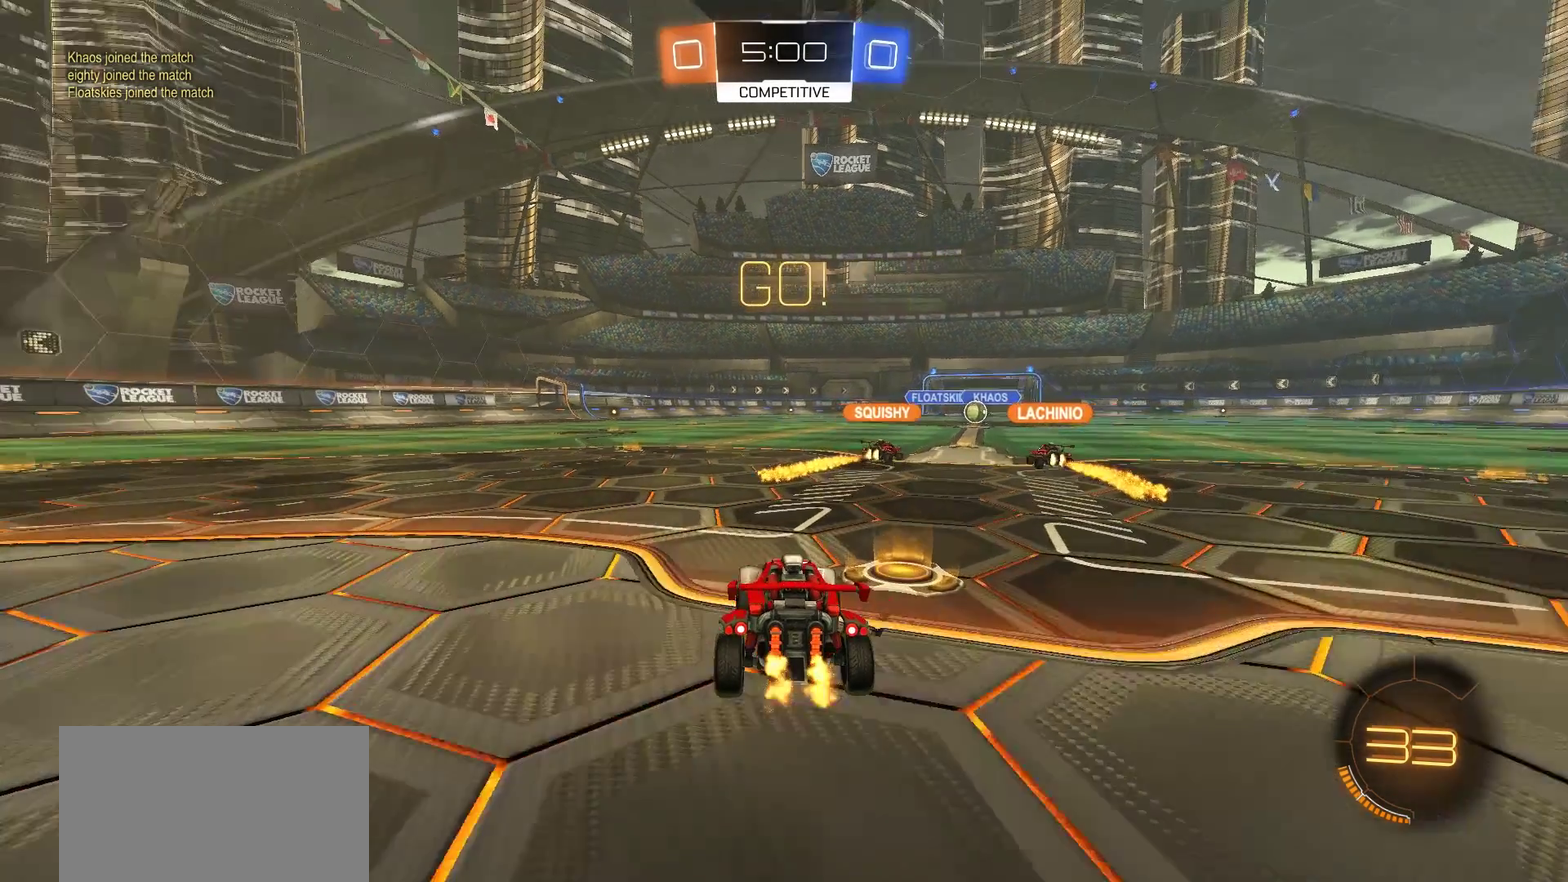
{"buttons": ["R2"], "left_stick": "center", "right_stick": "center", "events": [[183, "TRIANGLE", "down"], [283, "left_stick", "right"], [317, "TRIANGLE", "up"], [483, "left_stick", "center"]]}
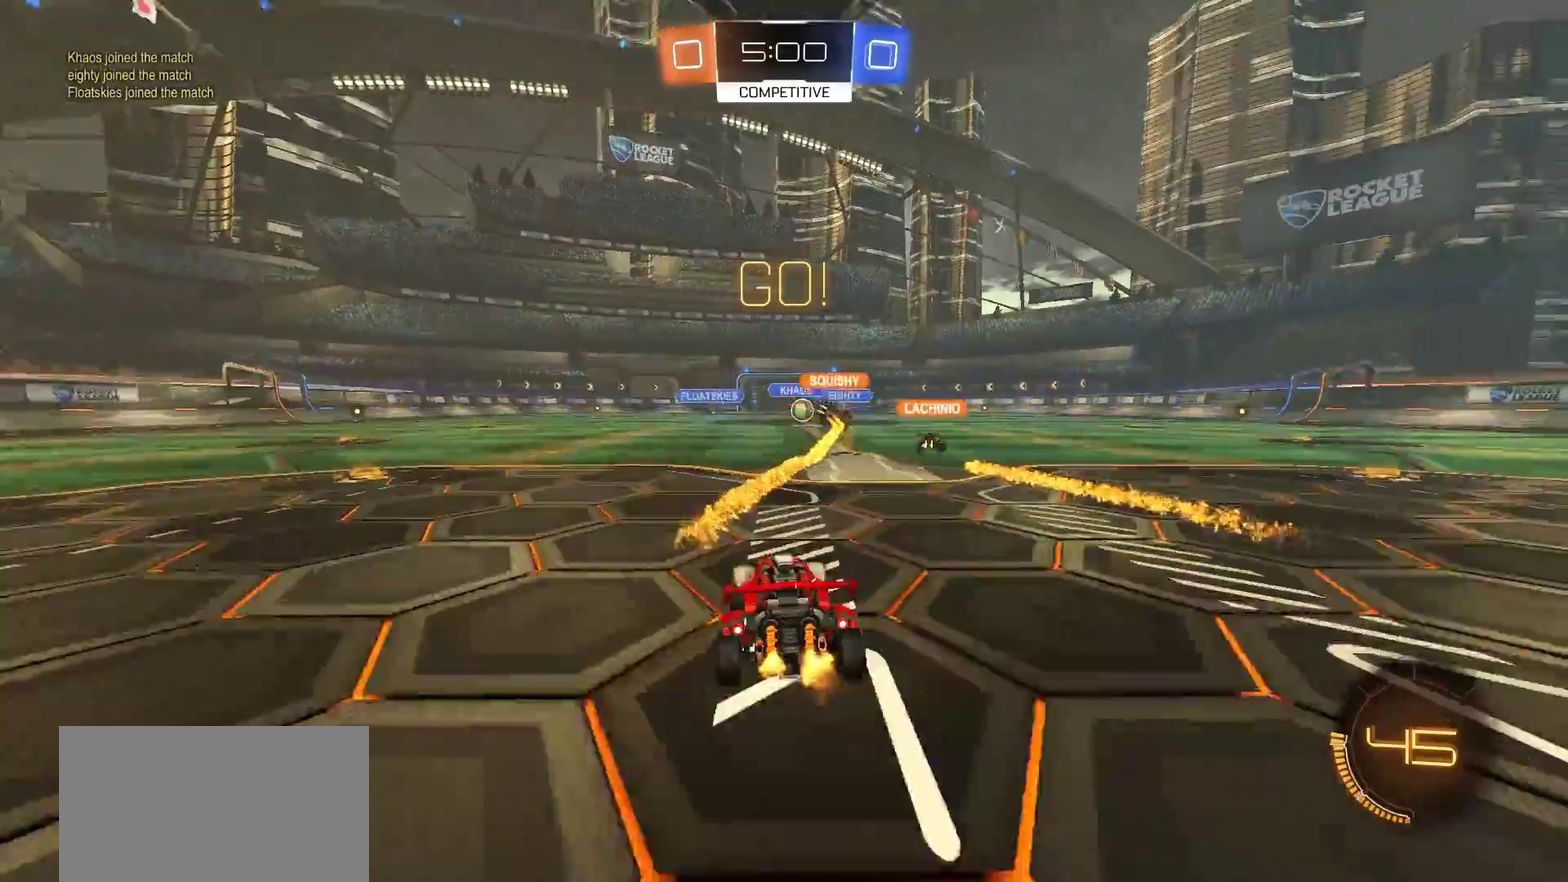
{"buttons": ["R2"], "left_stick": "center", "right_stick": "center", "events": []}
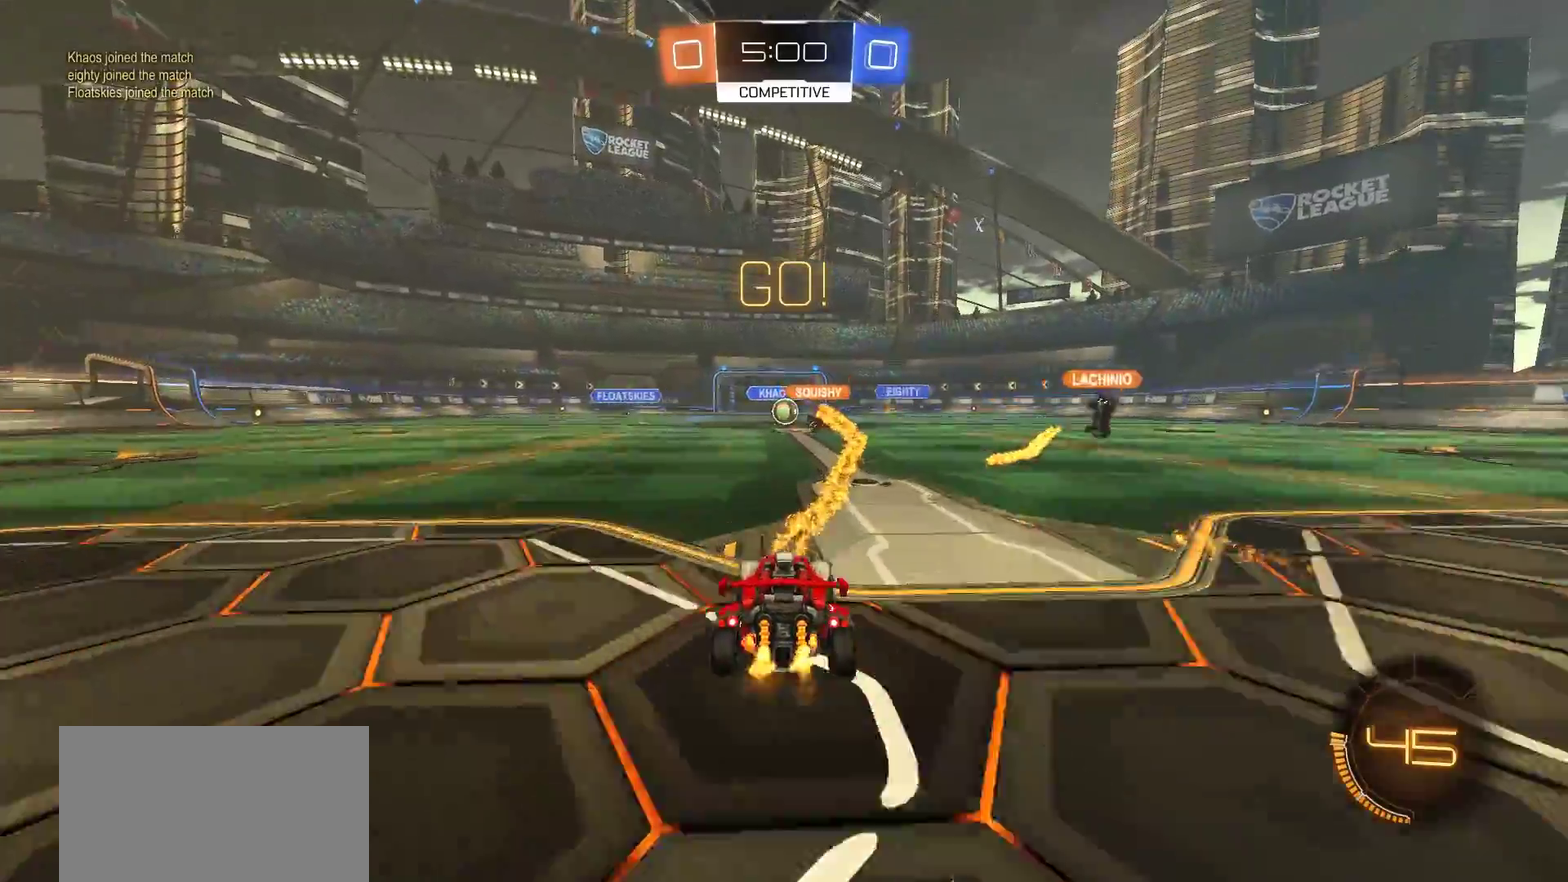
{"buttons": ["R2"], "left_stick": "center", "right_stick": "center", "events": [[367, "left_stick", "left"], [417, "left_stick", "center"]]}
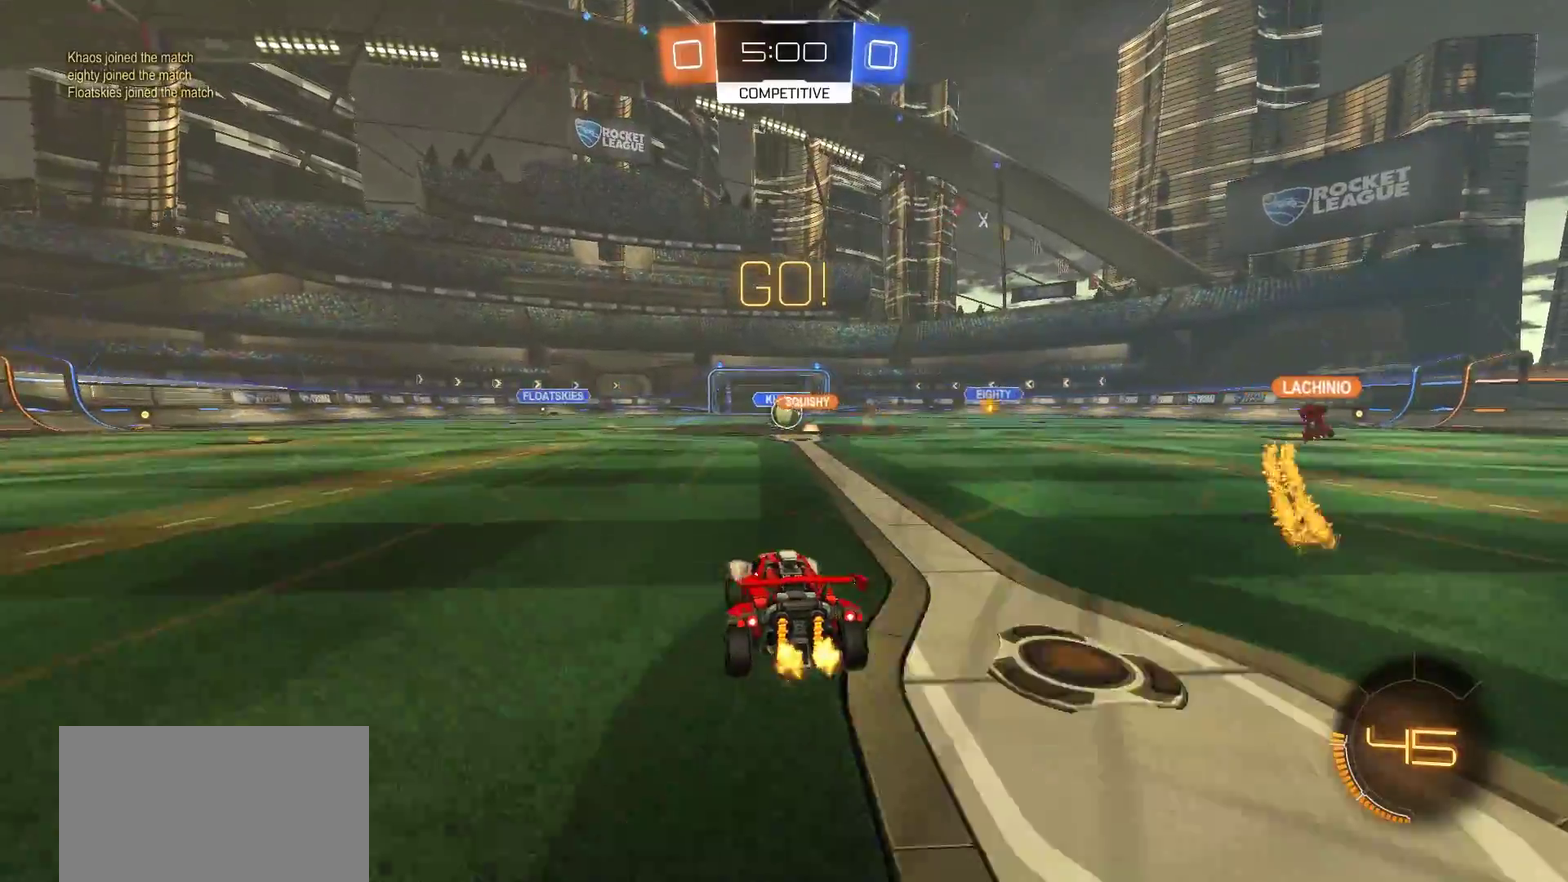
{"buttons": [], "left_stick": "center", "right_stick": "center", "events": [[83, "R2", "up"], [83, "left_stick", "right"], [183, "left_stick", "center"], [317, "left_stick", "left"], [350, "R2", "down"], [483, "R2", "up"], [483, "left_stick", "center"]]}
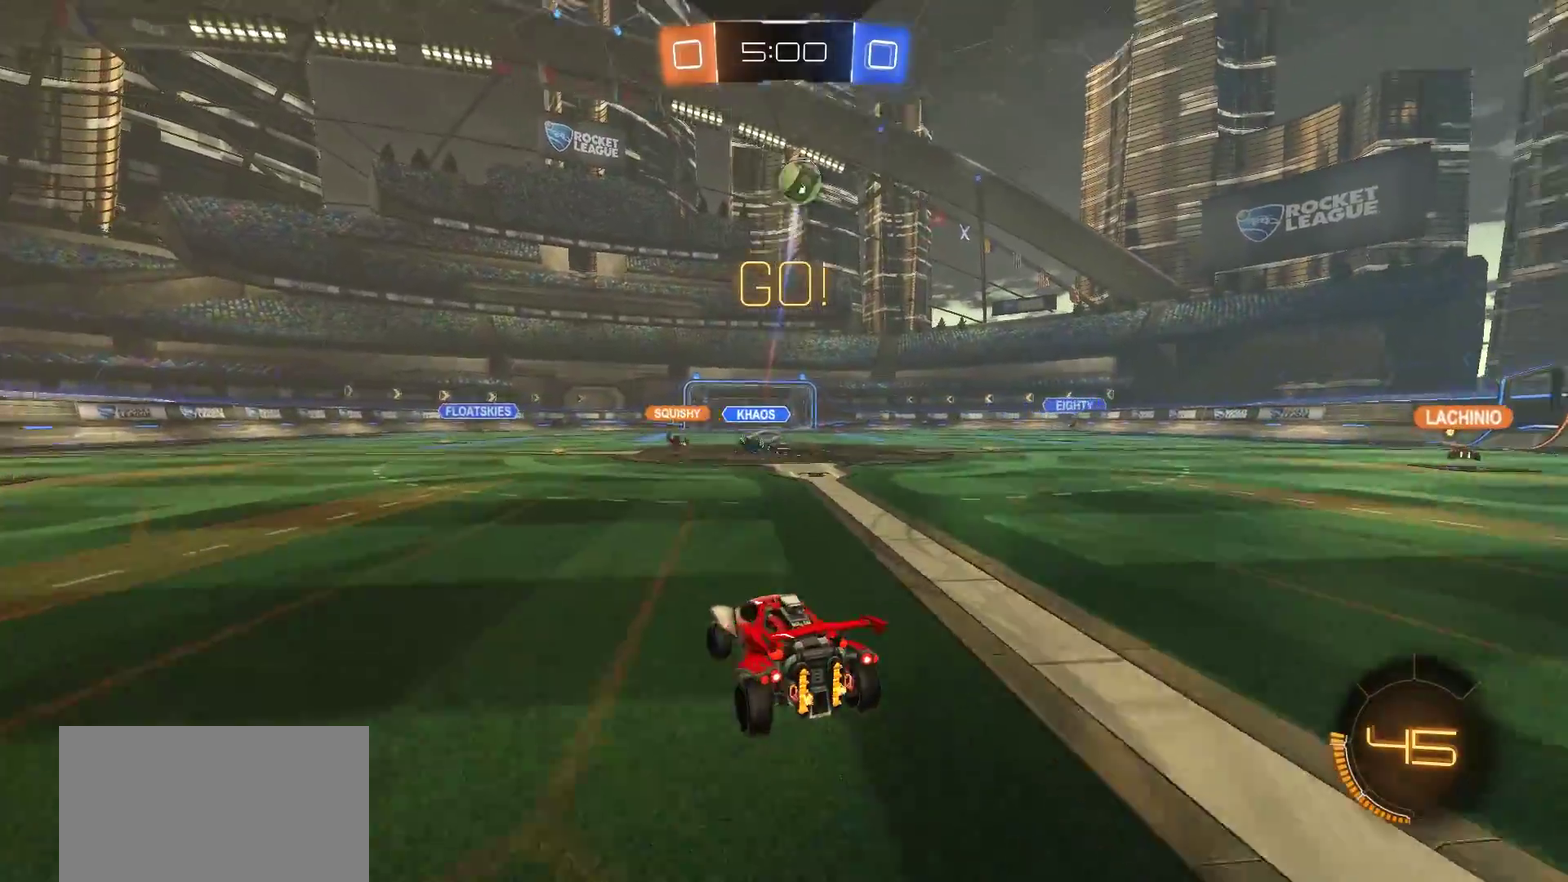
{"buttons": ["CIRCLE", "R2"], "left_stick": "right", "right_stick": "center", "events": [[17, "left_stick", "right"], [83, "L2", "down"], [217, "R2", "down"], [250, "L2", "up"], [483, "CIRCLE", "down"]]}
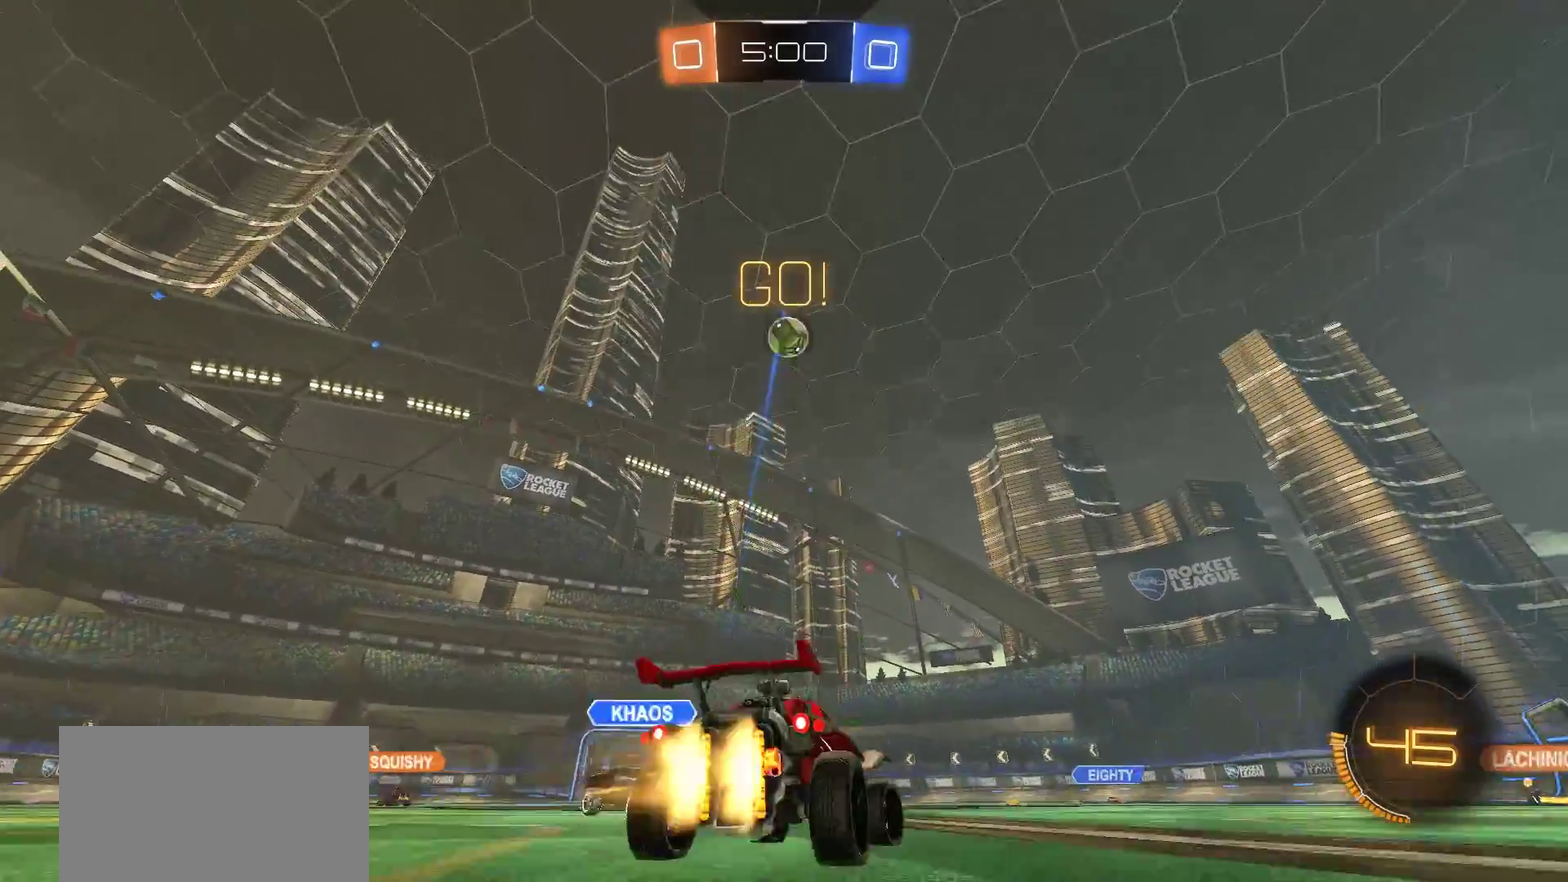
{"buttons": ["CIRCLE", "R2"], "left_stick": "left", "right_stick": "center", "events": [[83, "left_stick", "center"], [150, "left_stick", "left"], [283, "left_stick", "center"], [350, "CIRCLE", "up"], [350, "R2", "up"], [450, "R2", "down"], [450, "left_stick", "left"], [483, "CIRCLE", "down"]]}
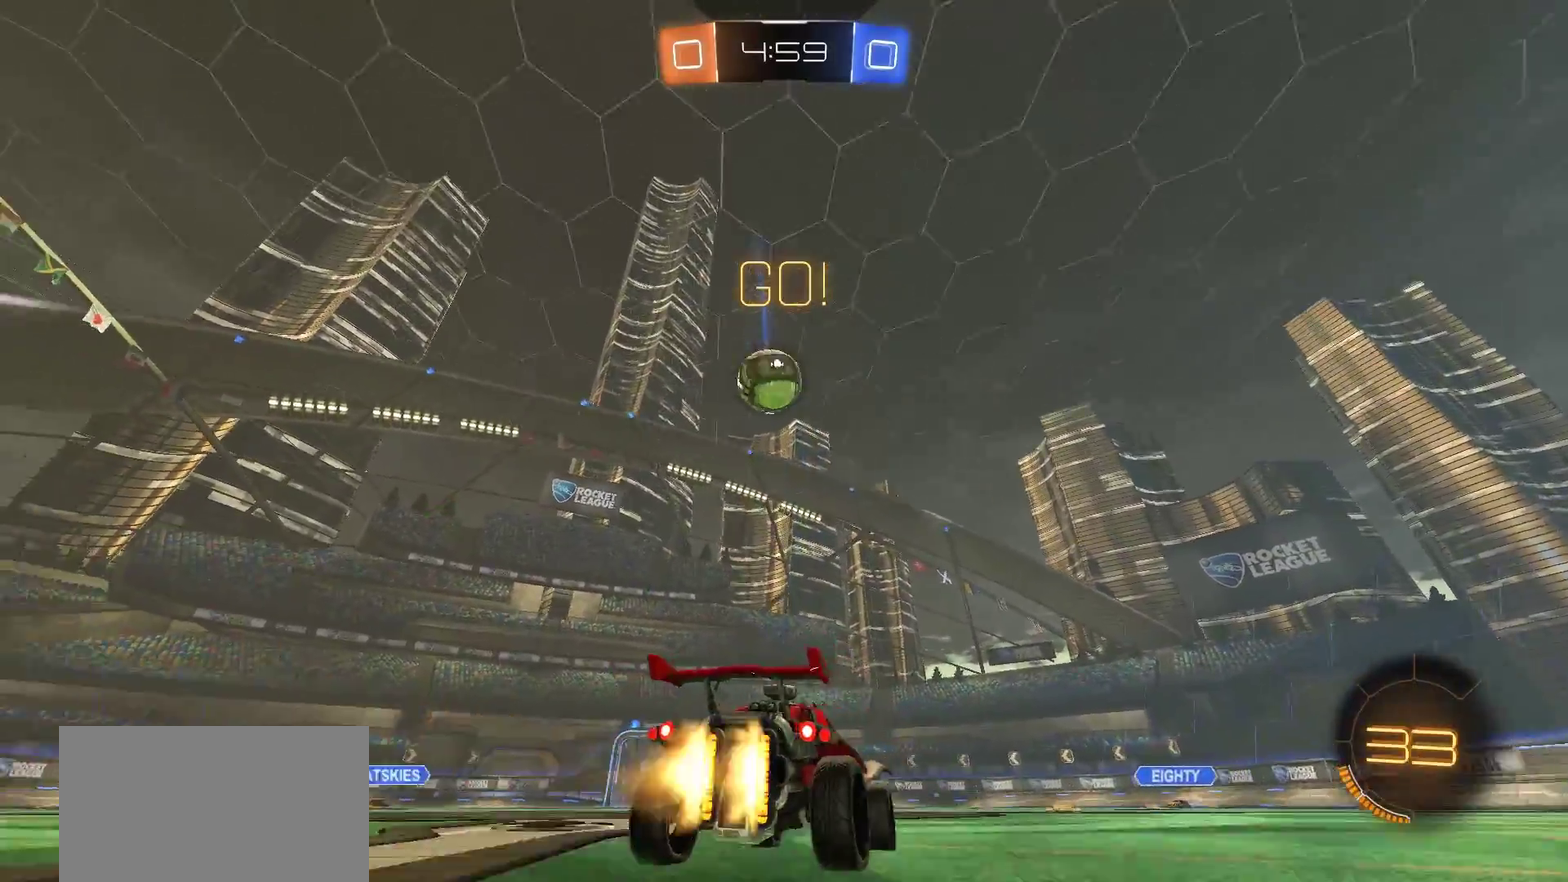
{"buttons": ["CIRCLE", "TRIANGLE", "R2"], "left_stick": "center", "right_stick": "center", "events": [[83, "left_stick", "center"], [150, "CIRCLE", "up"], [183, "R2", "up"], [283, "R2", "down"], [283, "left_stick", "left"], [317, "CIRCLE", "down"], [350, "TRIANGLE", "down"], [417, "left_stick", "center"]]}
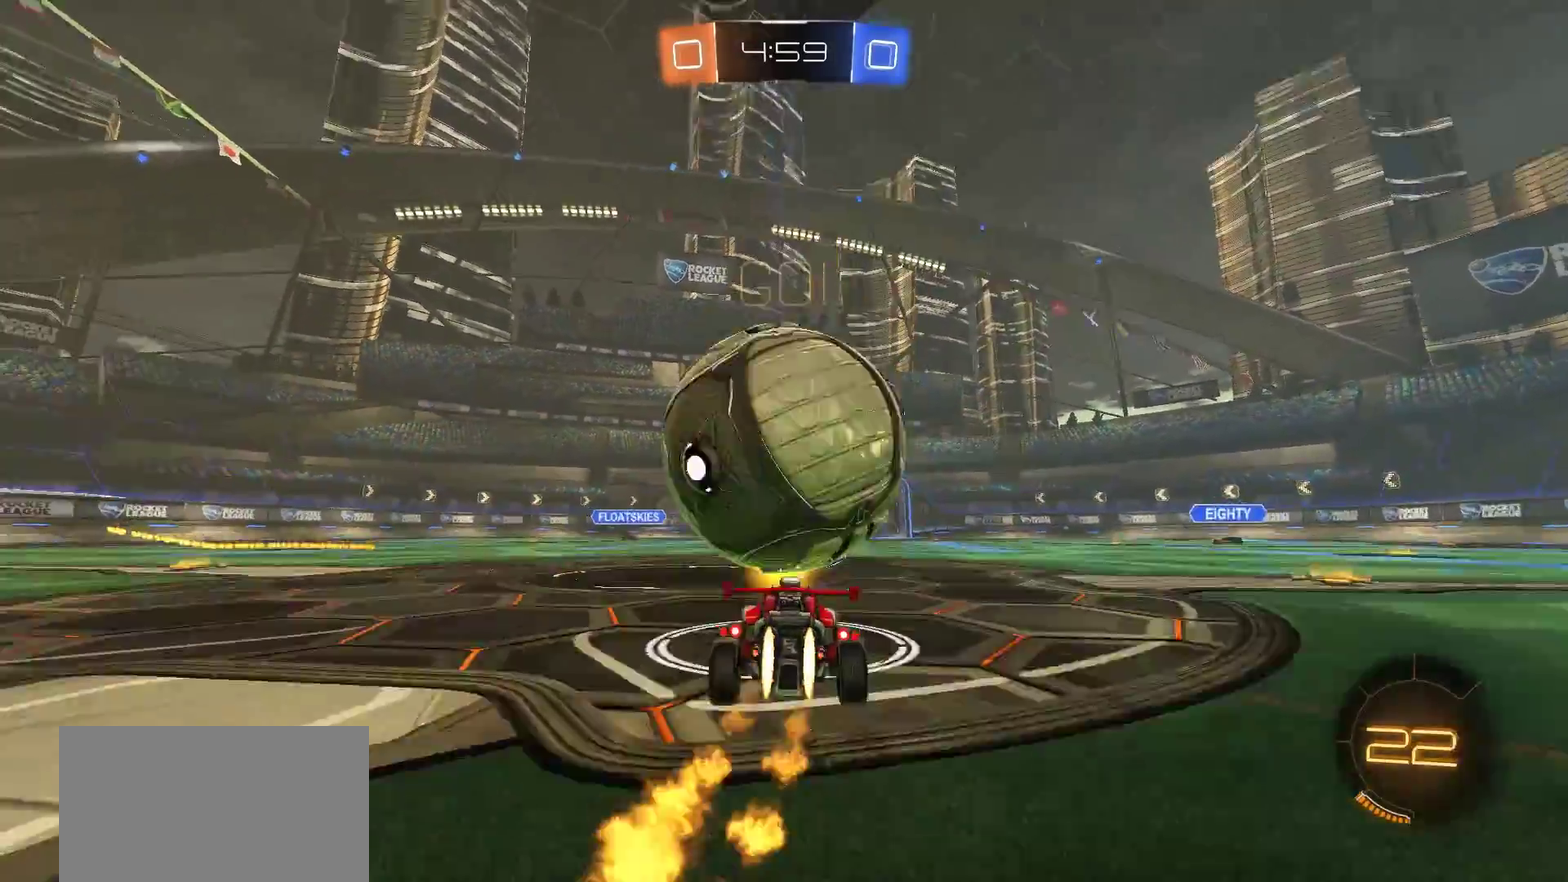
{"buttons": ["CIRCLE", "R2"], "left_stick": "center", "right_stick": "center", "events": [[17, "TRIANGLE", "up"], [83, "CIRCLE", "up"], [83, "R2", "up"], [250, "CIRCLE", "down"], [250, "R2", "down"]]}
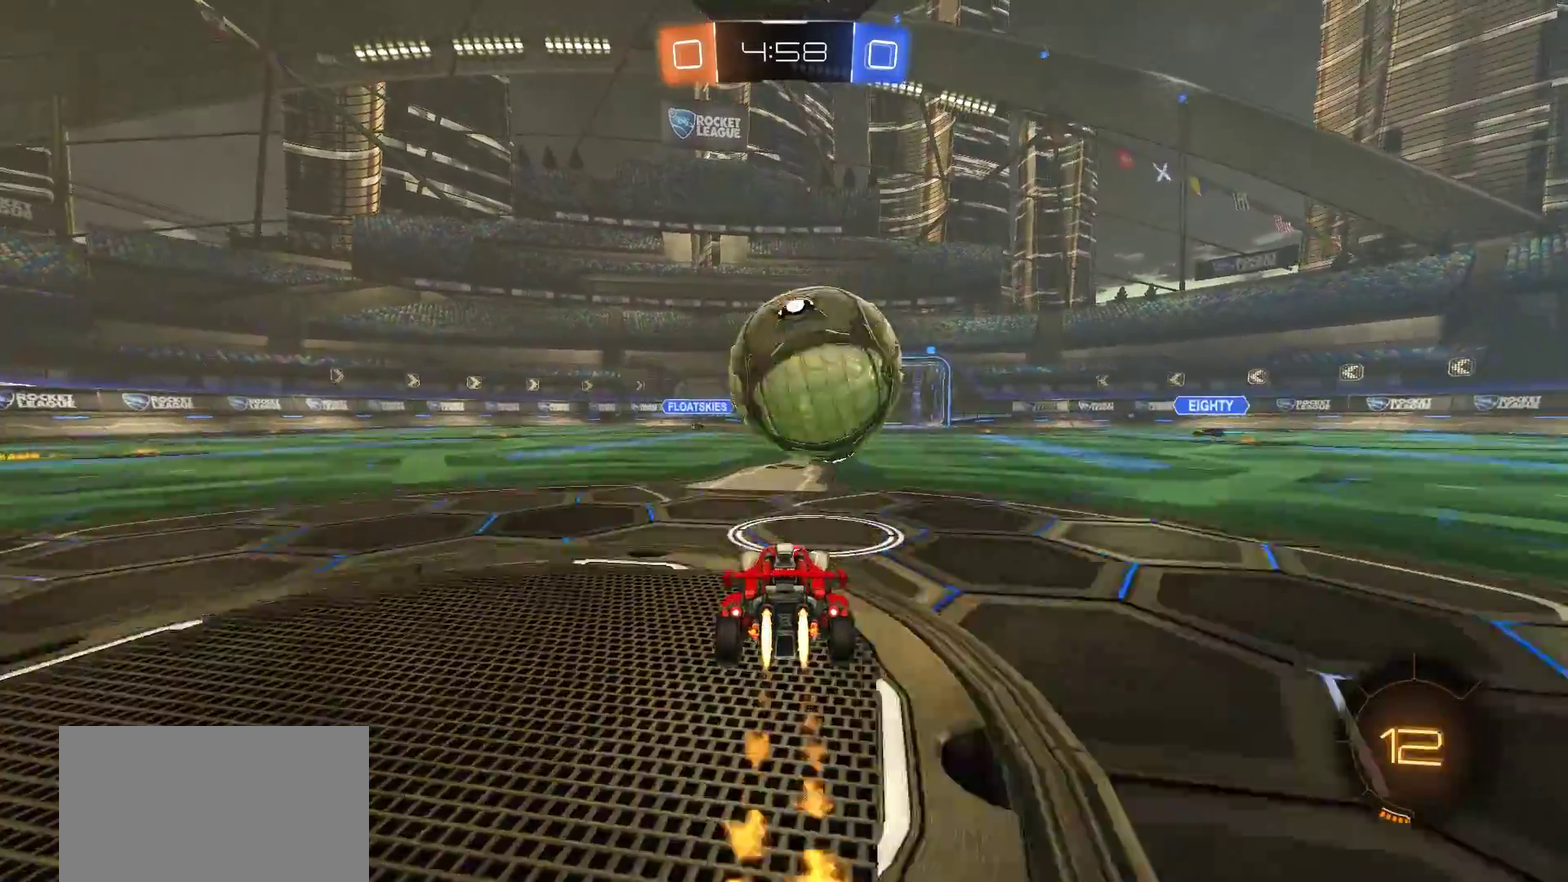
{"buttons": [], "left_stick": "center", "right_stick": "center", "events": [[217, "CIRCLE", "up"], [250, "left_stick", "up"], [283, "CROSS", "down"], [283, "R2", "up"], [383, "CROSS", "up"], [383, "left_stick", "center"]]}
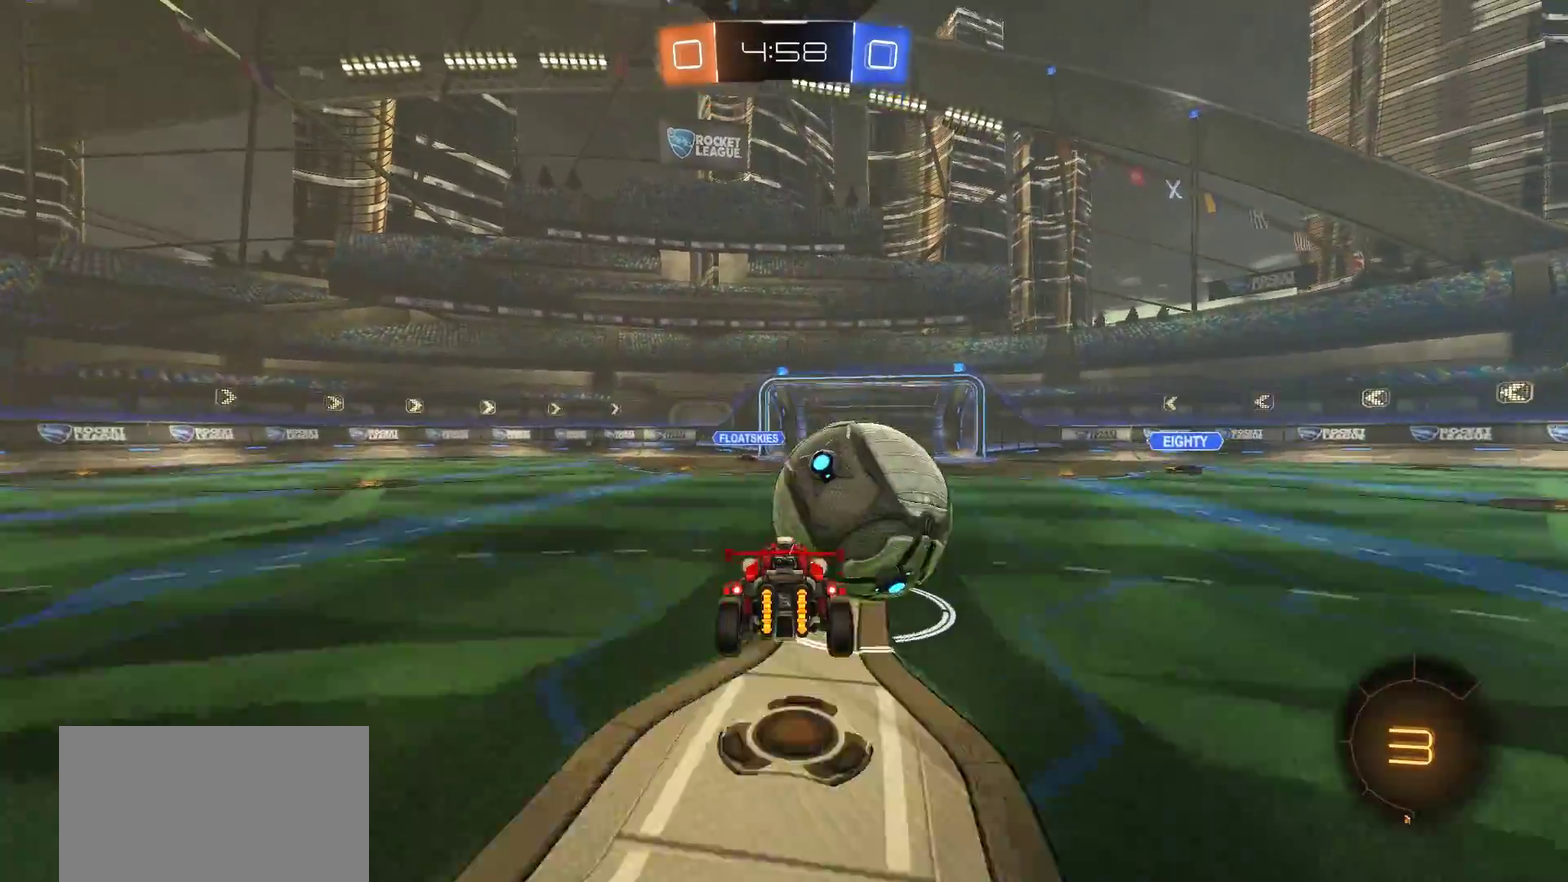
{"buttons": ["L1"], "left_stick": "left", "right_stick": "center", "events": [[417, "left_stick", "left"], [450, "L1", "down"]]}